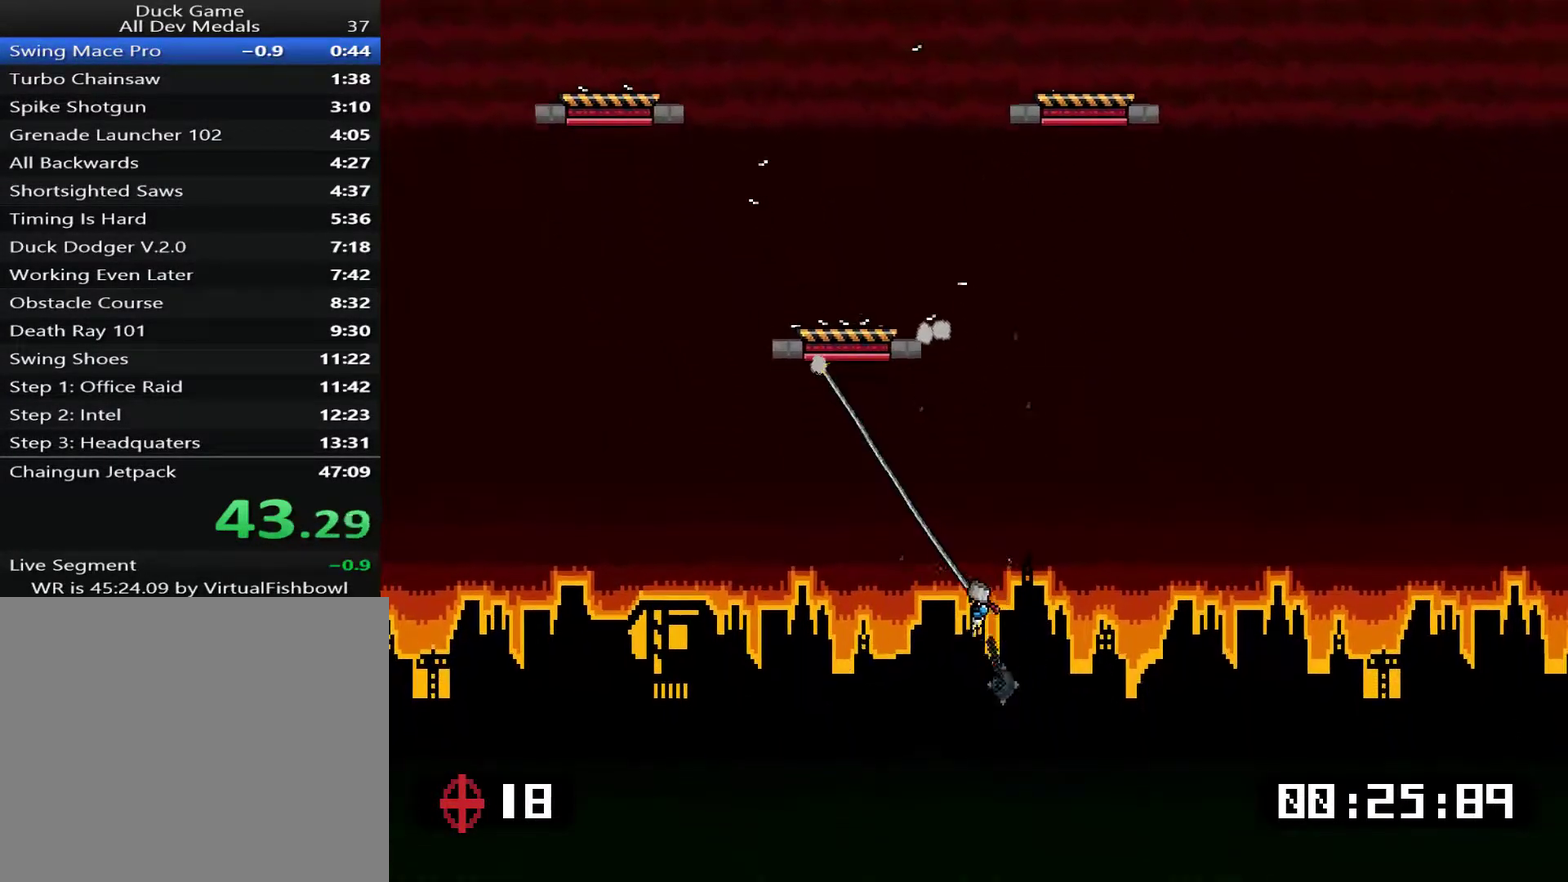
Gameplay with a controller (PlayStation layout); each line is a JSON object with the inputs held at the frame after it. "events" lists button and stick changes between this image and that frame as [ms after this image, input, new state], when the widget could be followed in between. Not read: L3 left_stick.
{"buttons": ["DPAD_RIGHT"], "right_stick": "center", "events": [[33, "CROSS", "up"], [384, "DPAD_LEFT", "up"], [451, "DPAD_RIGHT", "down"], [484, "DPAD_UP", "up"]]}
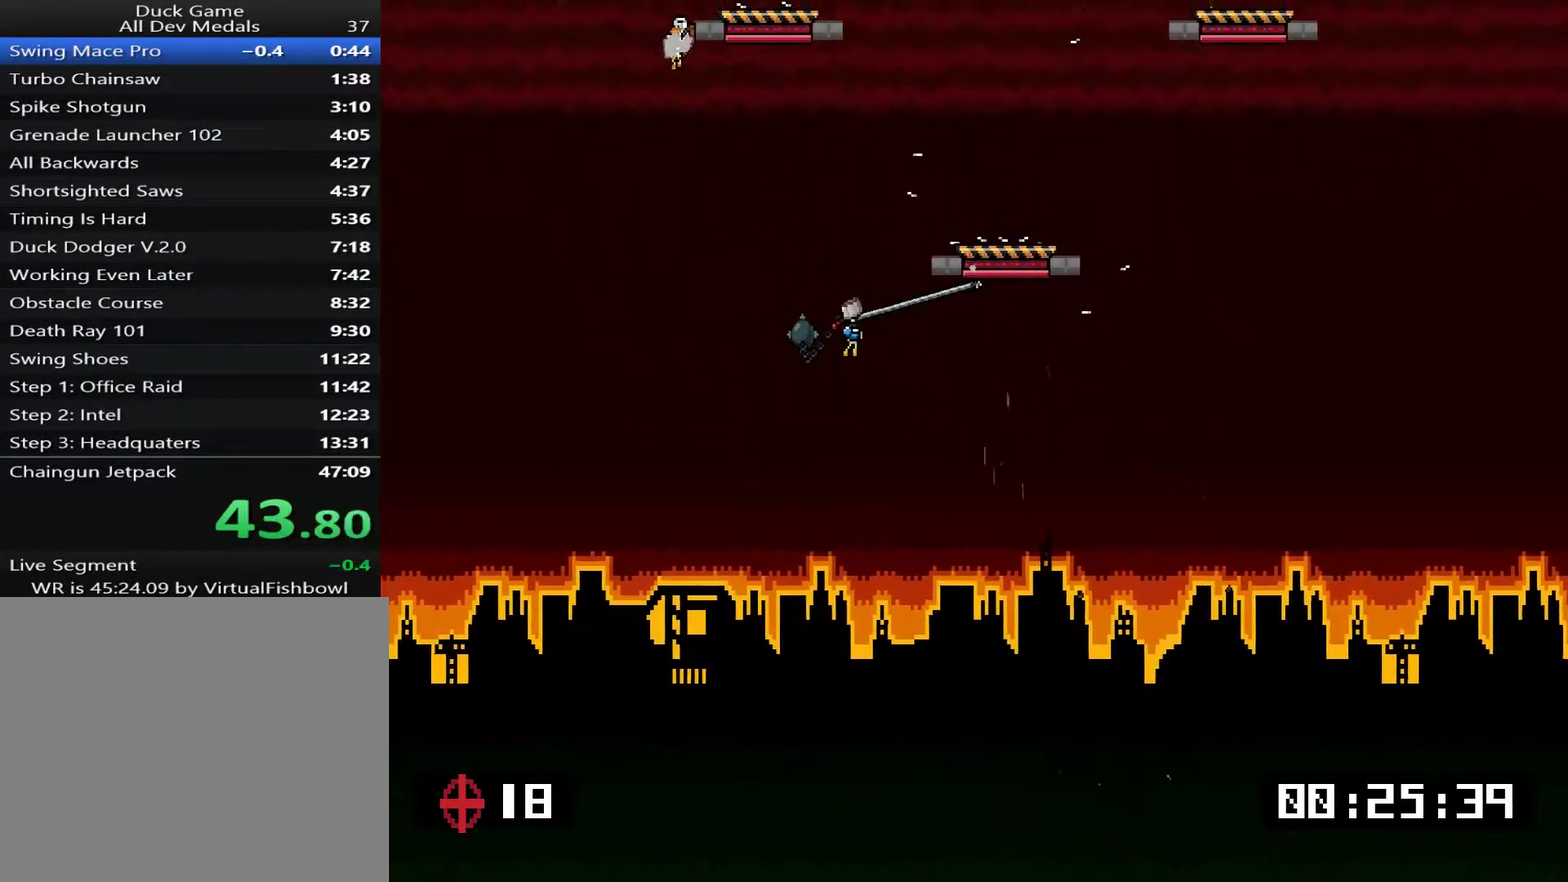
{"buttons": ["DPAD_LEFT"], "right_stick": "center", "events": [[83, "CROSS", "down"], [117, "DPAD_RIGHT", "up"], [183, "CROSS", "up"], [183, "DPAD_LEFT", "down"]]}
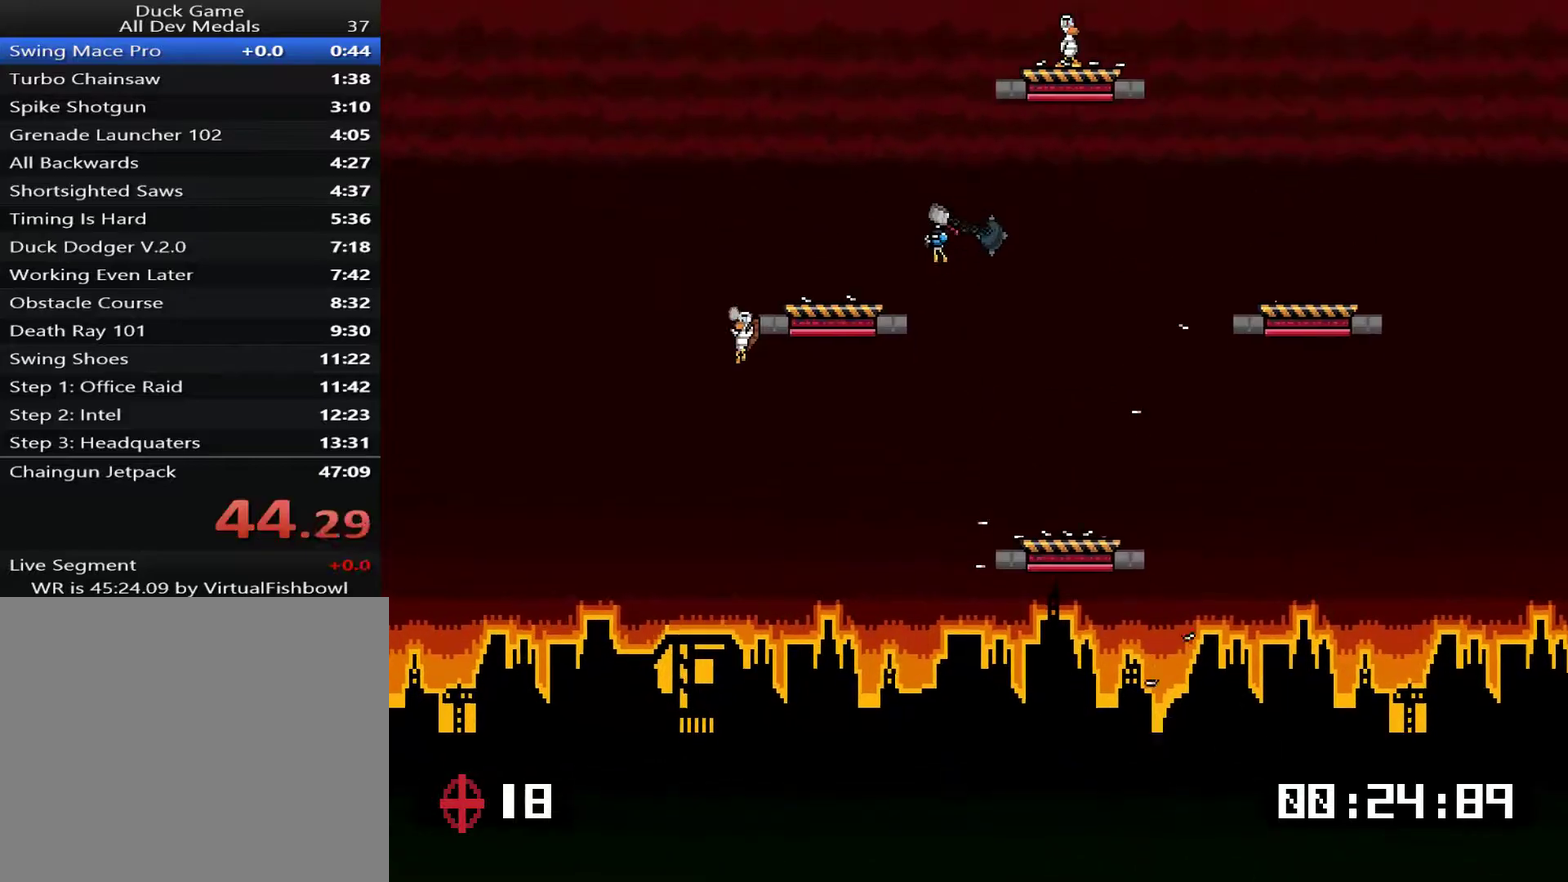
{"buttons": ["DPAD_LEFT"], "right_stick": "center", "events": []}
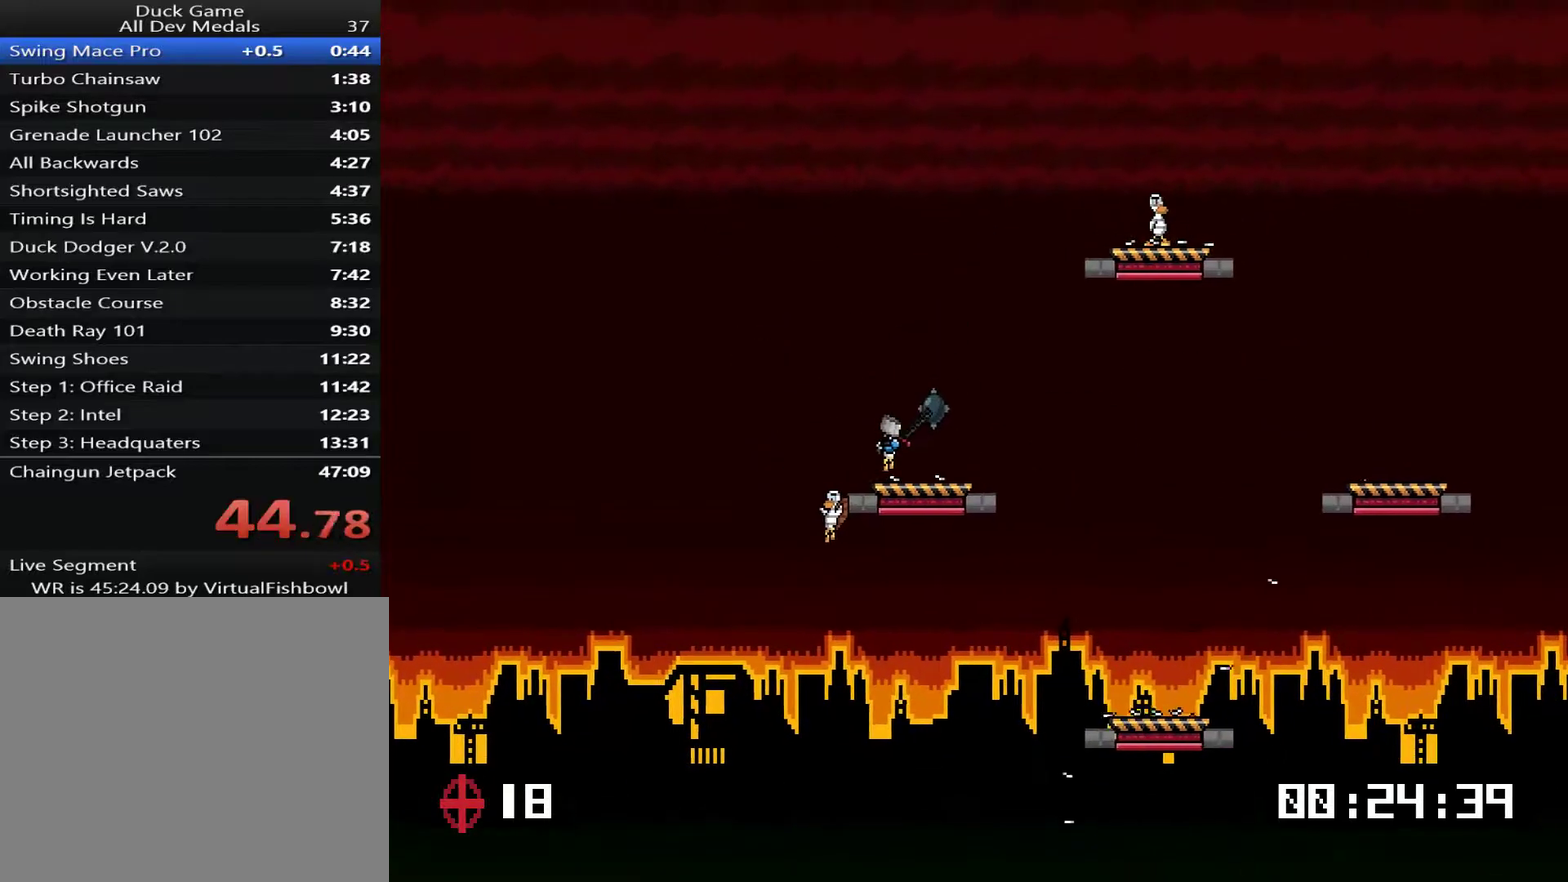
{"buttons": ["DPAD_RIGHT"], "right_stick": "center", "events": [[167, "DPAD_UP", "down"], [201, "DPAD_LEFT", "up"], [234, "DPAD_RIGHT", "down"], [267, "DPAD_UP", "up"]]}
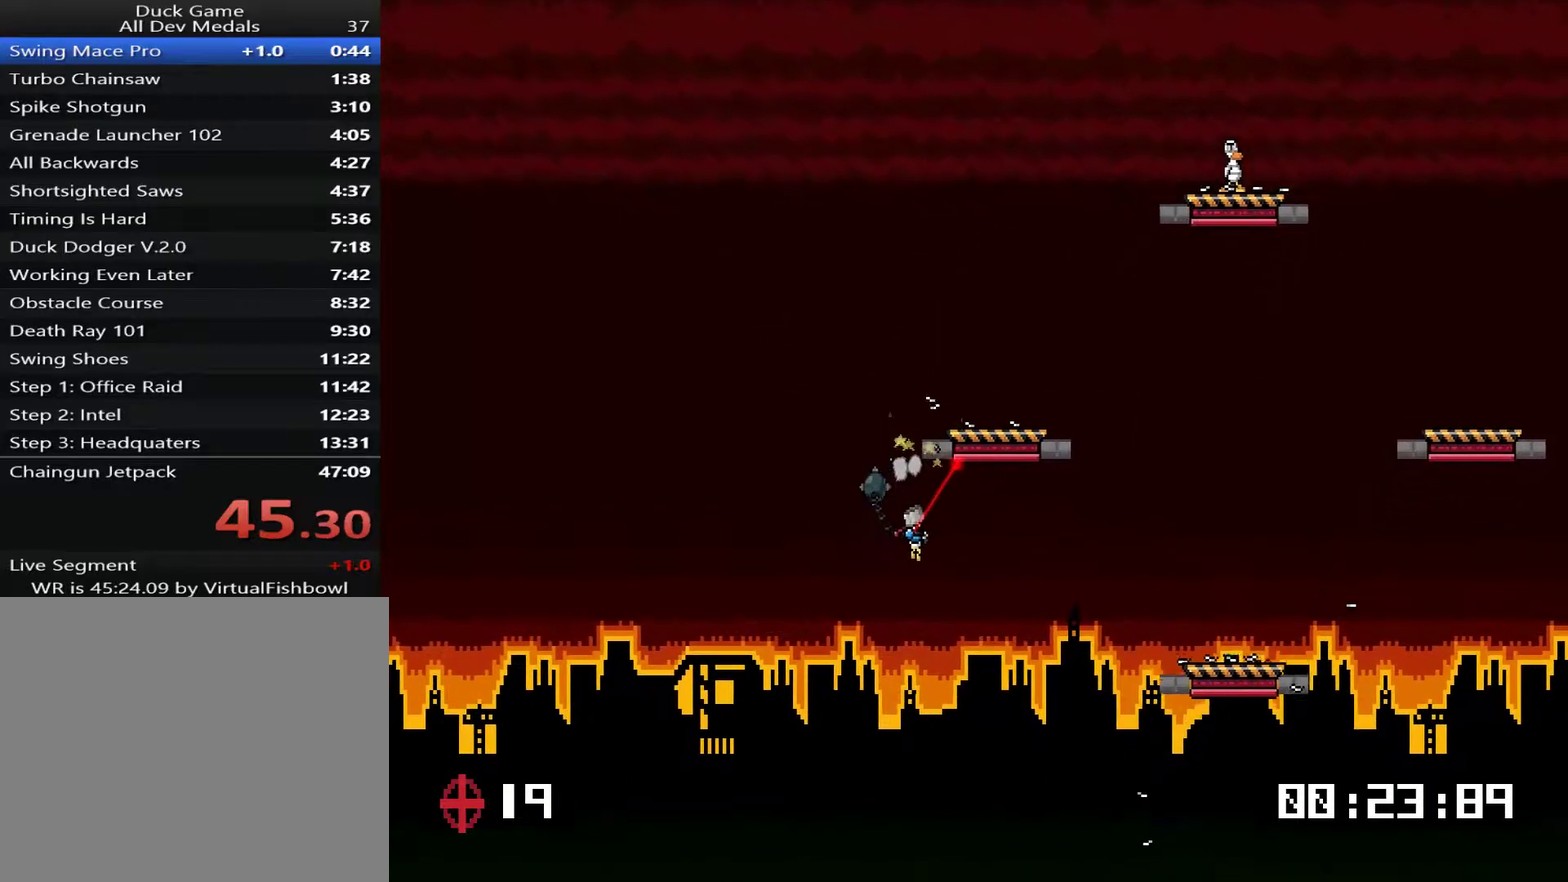
{"buttons": [], "right_stick": "center", "events": [[67, "DPAD_UP", "down"], [100, "CROSS", "down"], [201, "CROSS", "up"], [267, "DPAD_RIGHT", "up"], [434, "CROSS", "down"], [468, "DPAD_UP", "up"], [501, "CROSS", "up"]]}
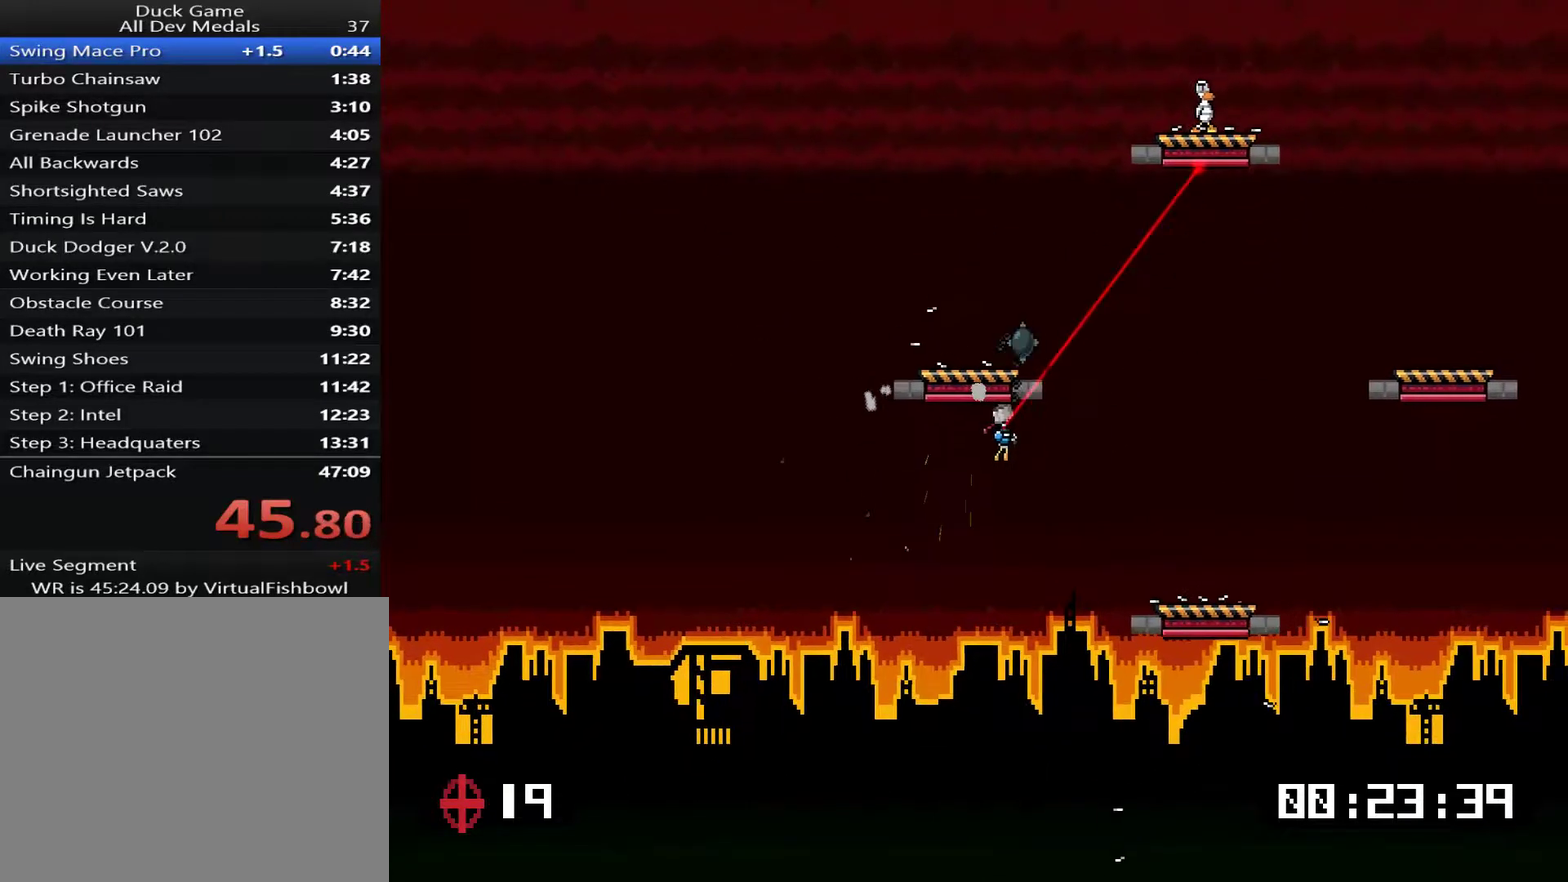
{"buttons": ["CROSS", "DPAD_RIGHT"], "right_stick": "center", "events": [[100, "DPAD_RIGHT", "down"], [367, "CROSS", "down"]]}
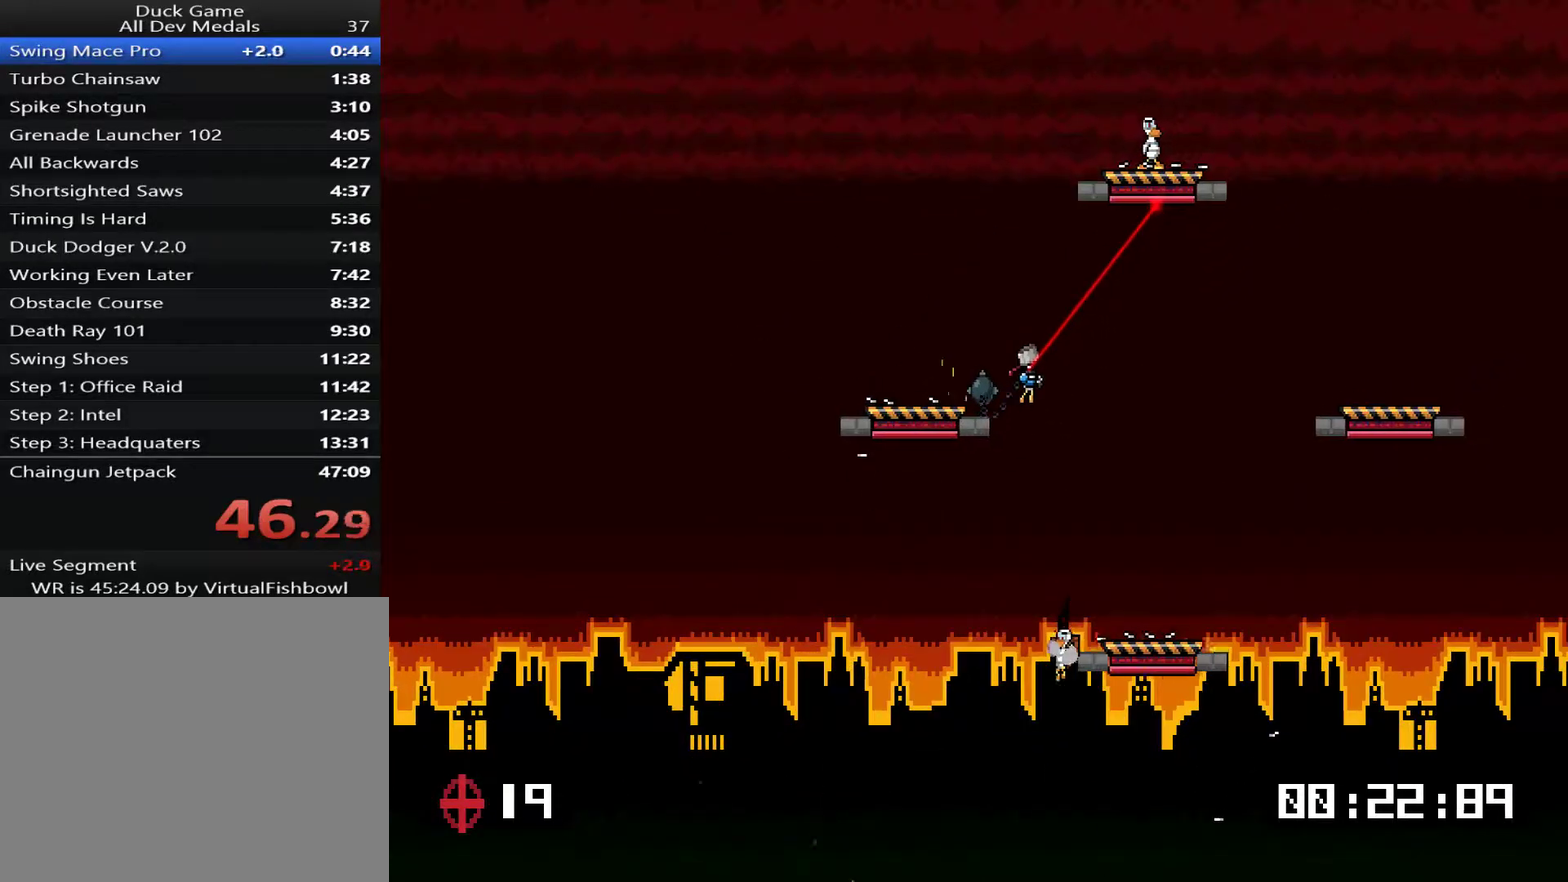
{"buttons": ["DPAD_UP"], "right_stick": "center", "events": [[83, "CROSS", "up"], [183, "CROSS", "down"], [217, "DPAD_UP", "down"], [317, "CROSS", "up"], [484, "DPAD_RIGHT", "up"]]}
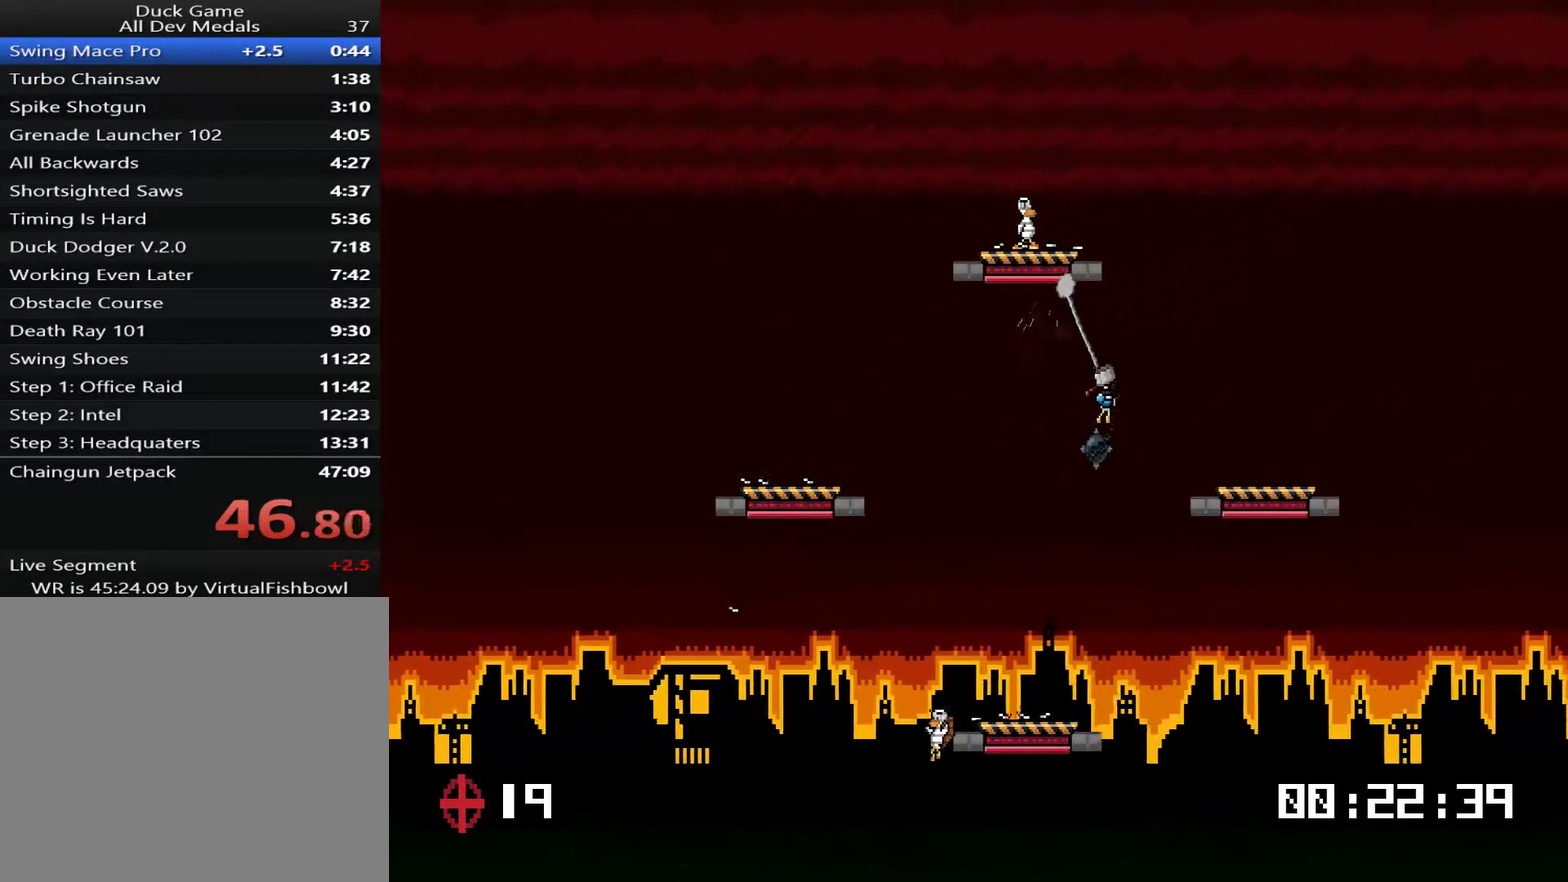
{"buttons": ["DPAD_RIGHT"], "right_stick": "center", "events": [[83, "DPAD_LEFT", "down"], [317, "DPAD_UP", "up"], [350, "DPAD_LEFT", "up"], [450, "DPAD_RIGHT", "down"]]}
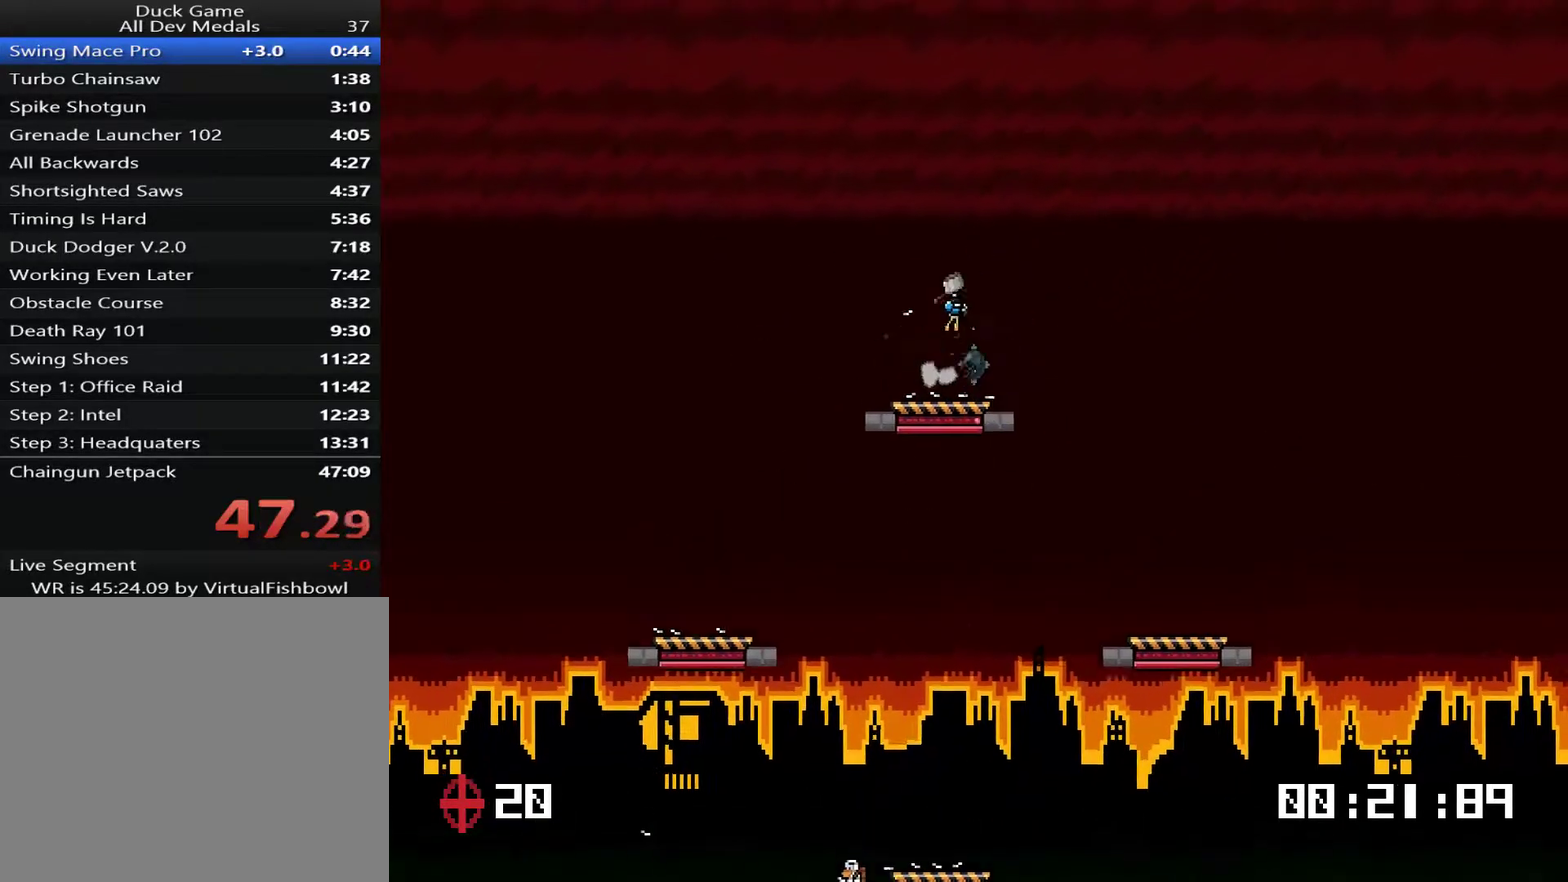
{"buttons": ["DPAD_UP", "DPAD_LEFT"], "right_stick": "center", "events": [[50, "DPAD_RIGHT", "up"], [50, "DPAD_UP", "down"], [83, "DPAD_LEFT", "down"], [383, "DPAD_LEFT", "up"], [383, "DPAD_RIGHT", "down"], [383, "DPAD_UP", "up"], [434, "DPAD_RIGHT", "up"], [434, "DPAD_UP", "down"], [467, "DPAD_LEFT", "down"]]}
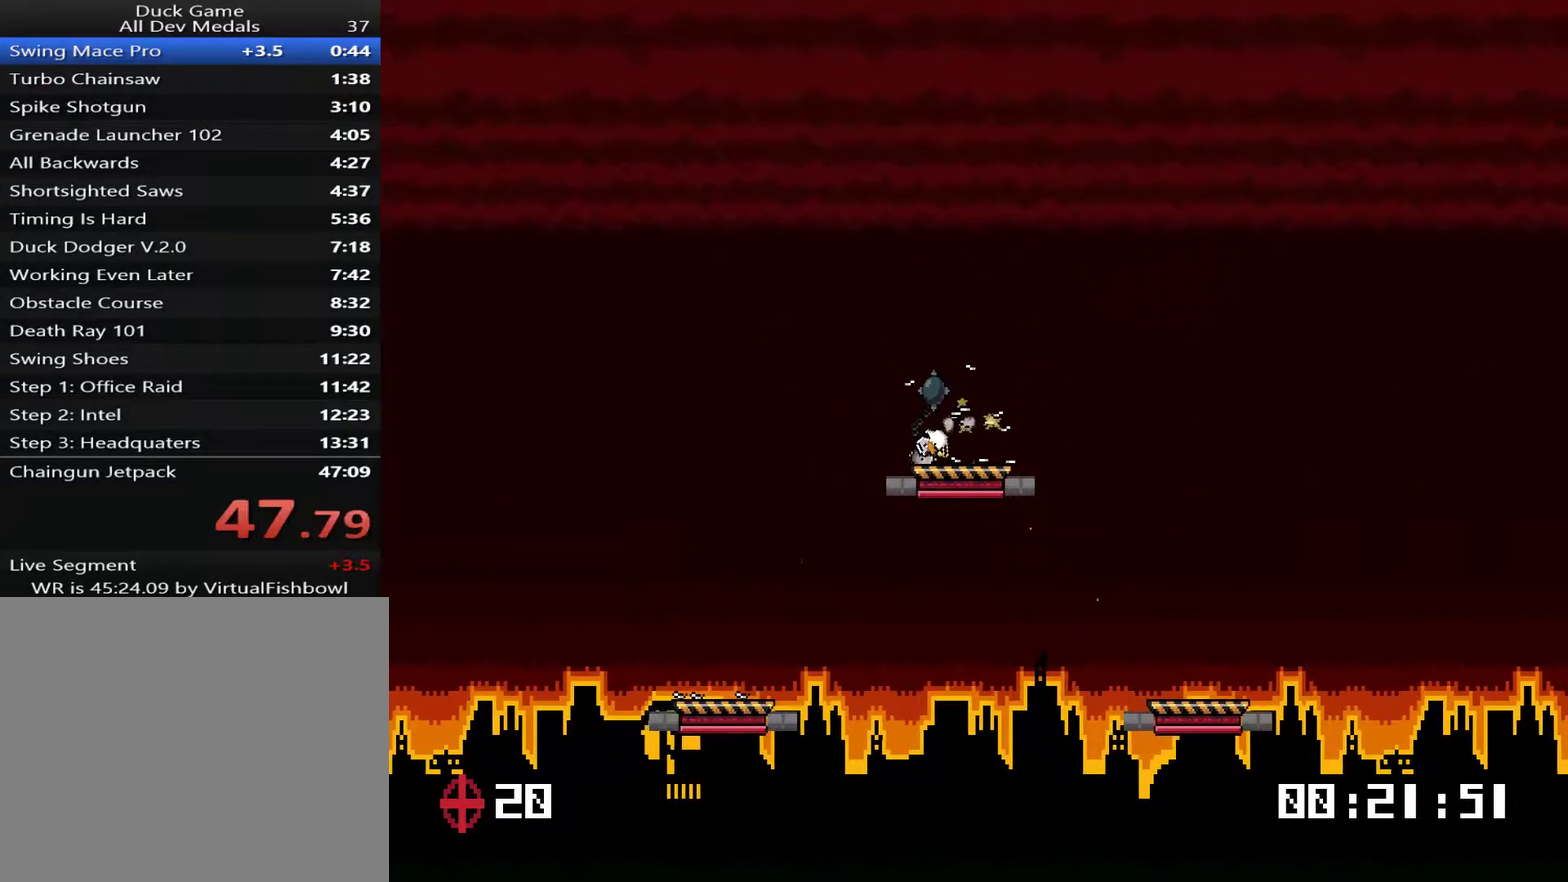
{"buttons": [], "right_stick": "center", "events": [[67, "DPAD_UP", "up"], [101, "DPAD_LEFT", "up"]]}
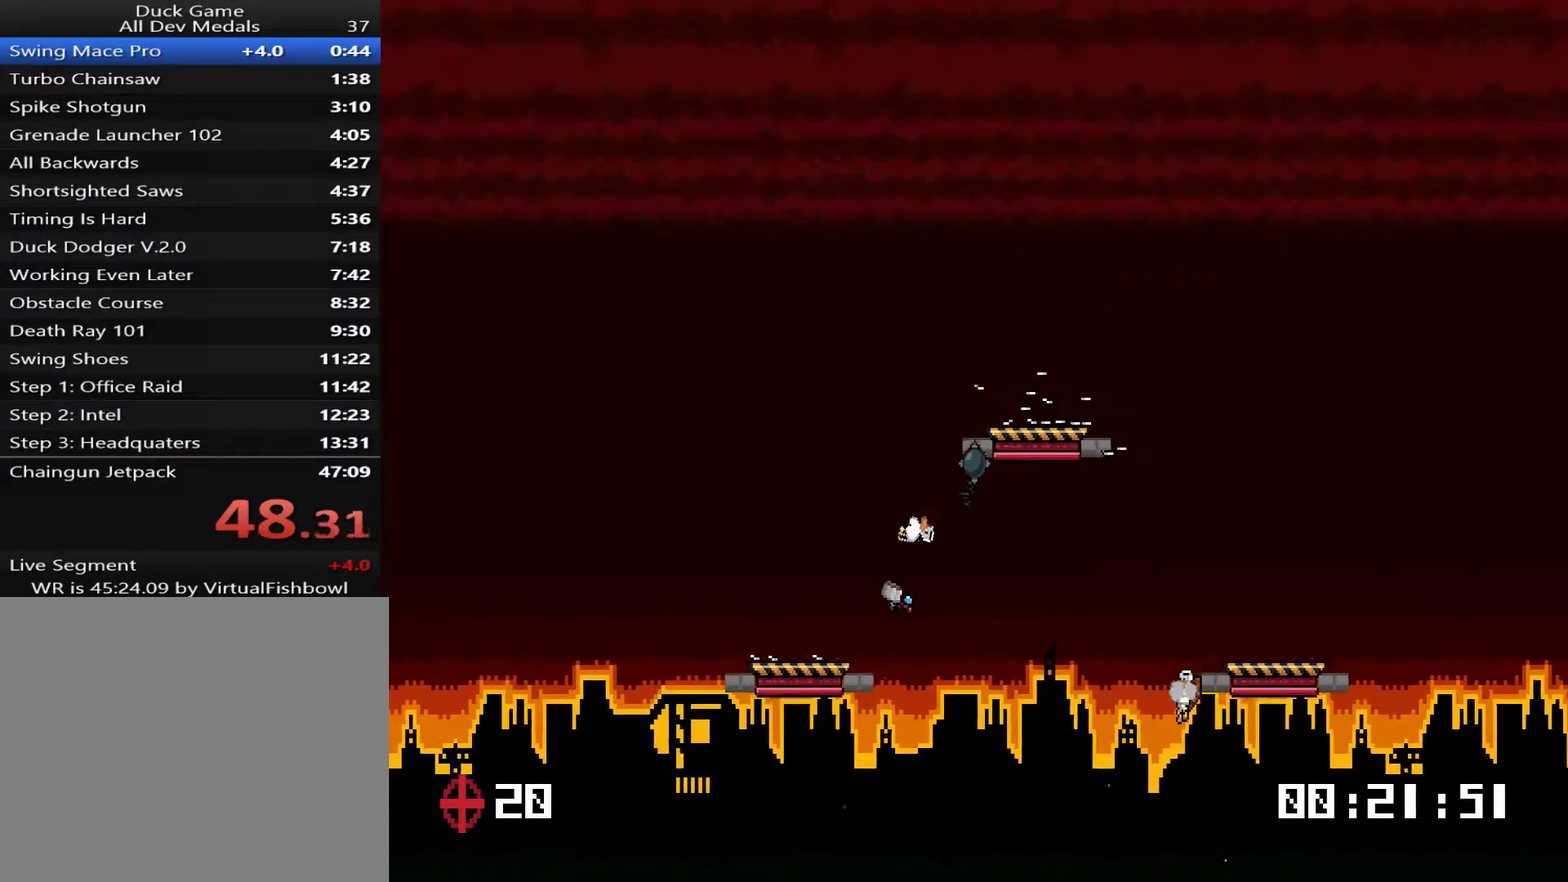
{"buttons": [], "right_stick": "center", "events": []}
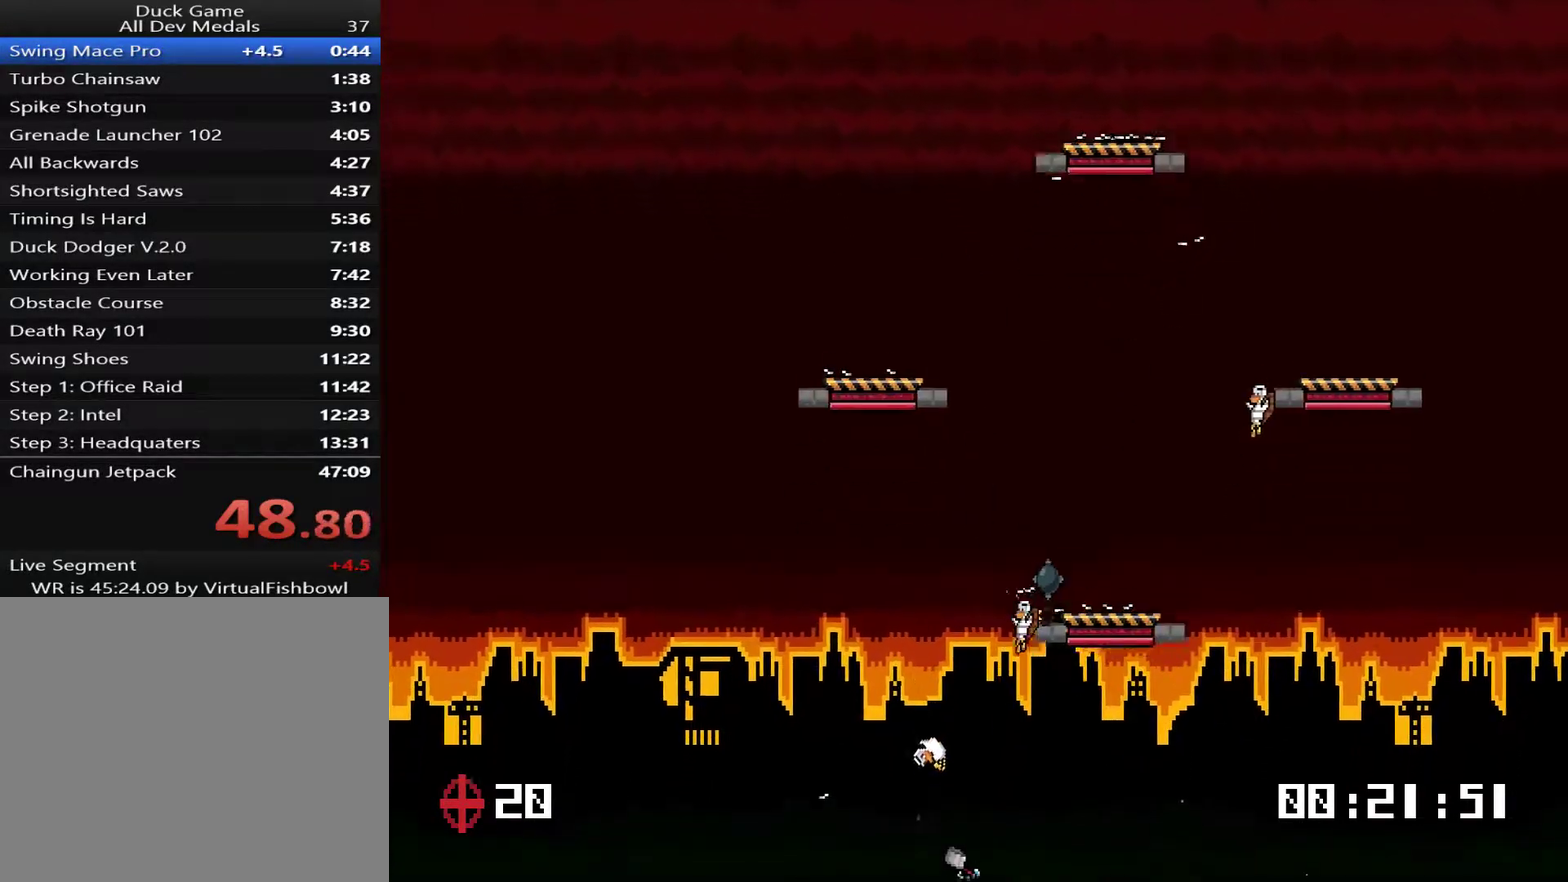
{"buttons": [], "right_stick": "center", "events": []}
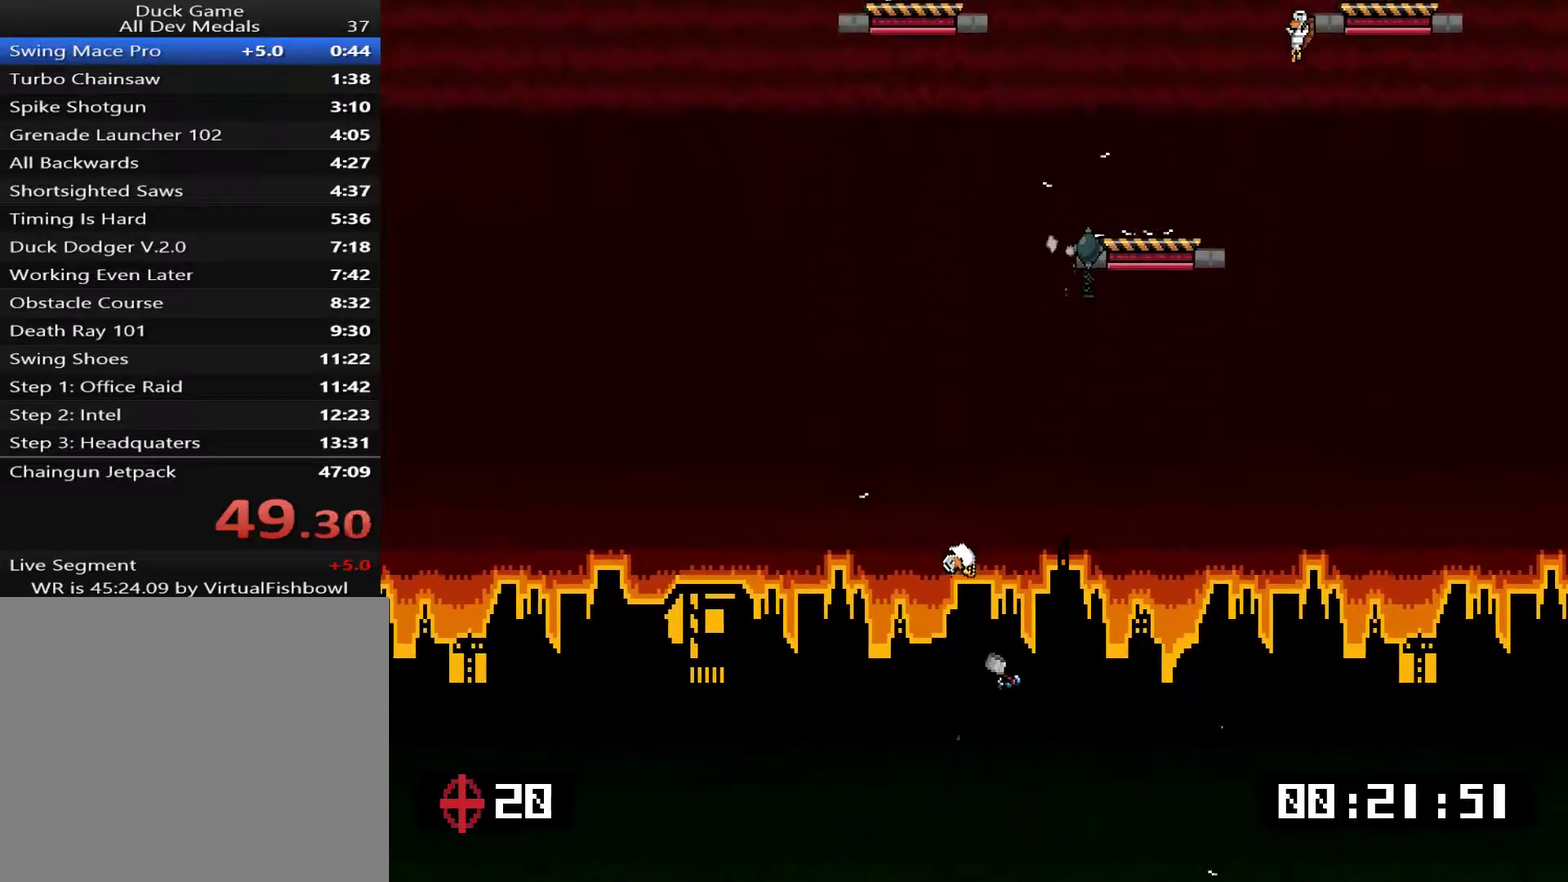
{"buttons": [], "right_stick": "center", "events": [[117, "R3", "down"], [217, "R3", "up"]]}
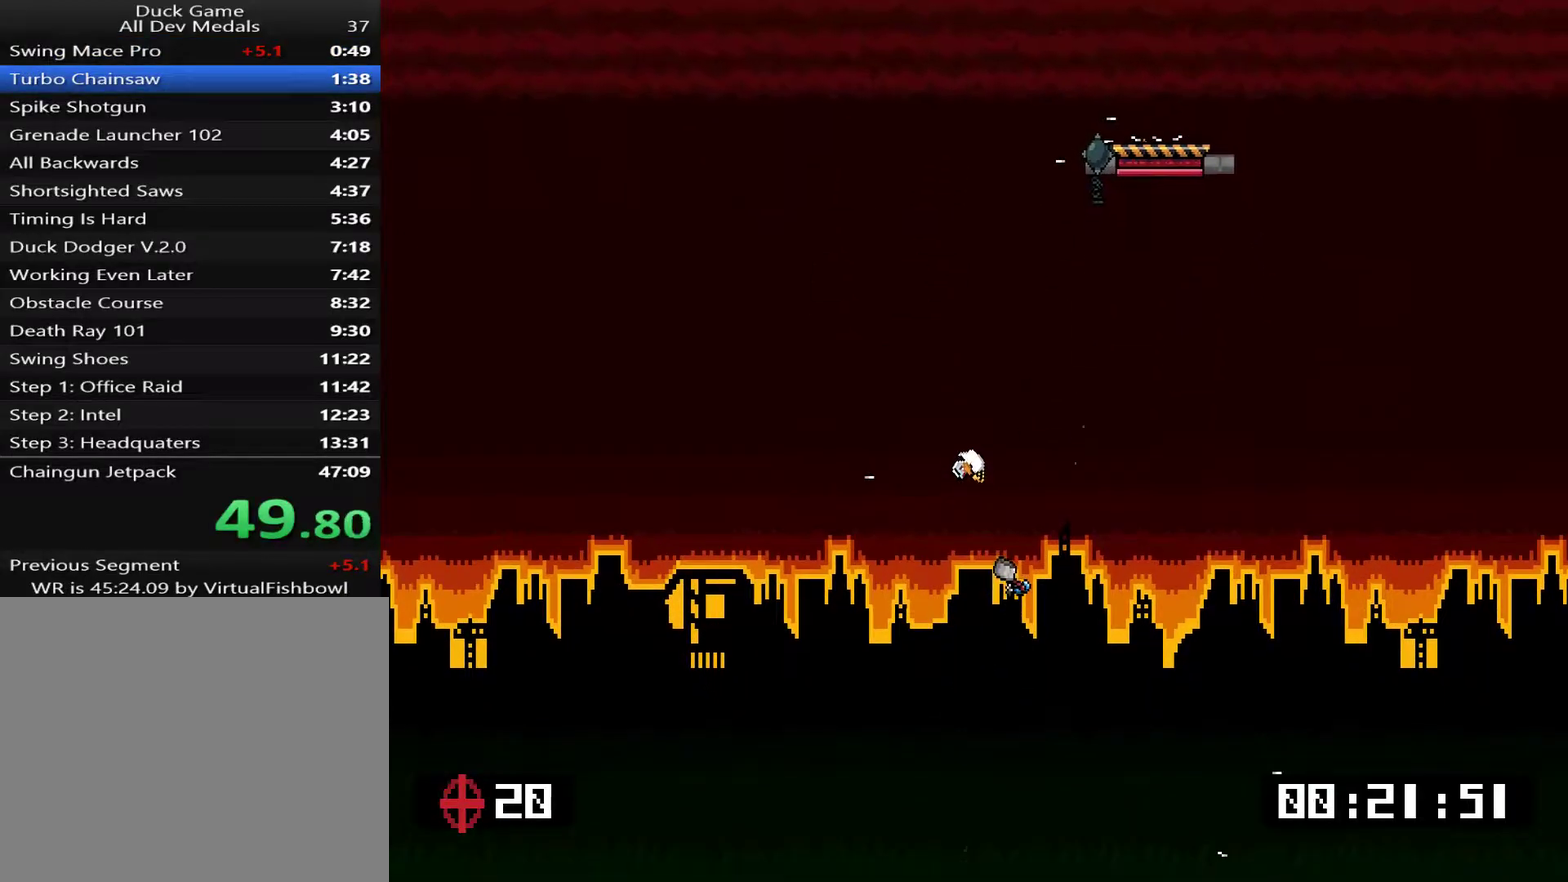
{"buttons": ["START"], "right_stick": "center", "events": [[384, "START", "down"]]}
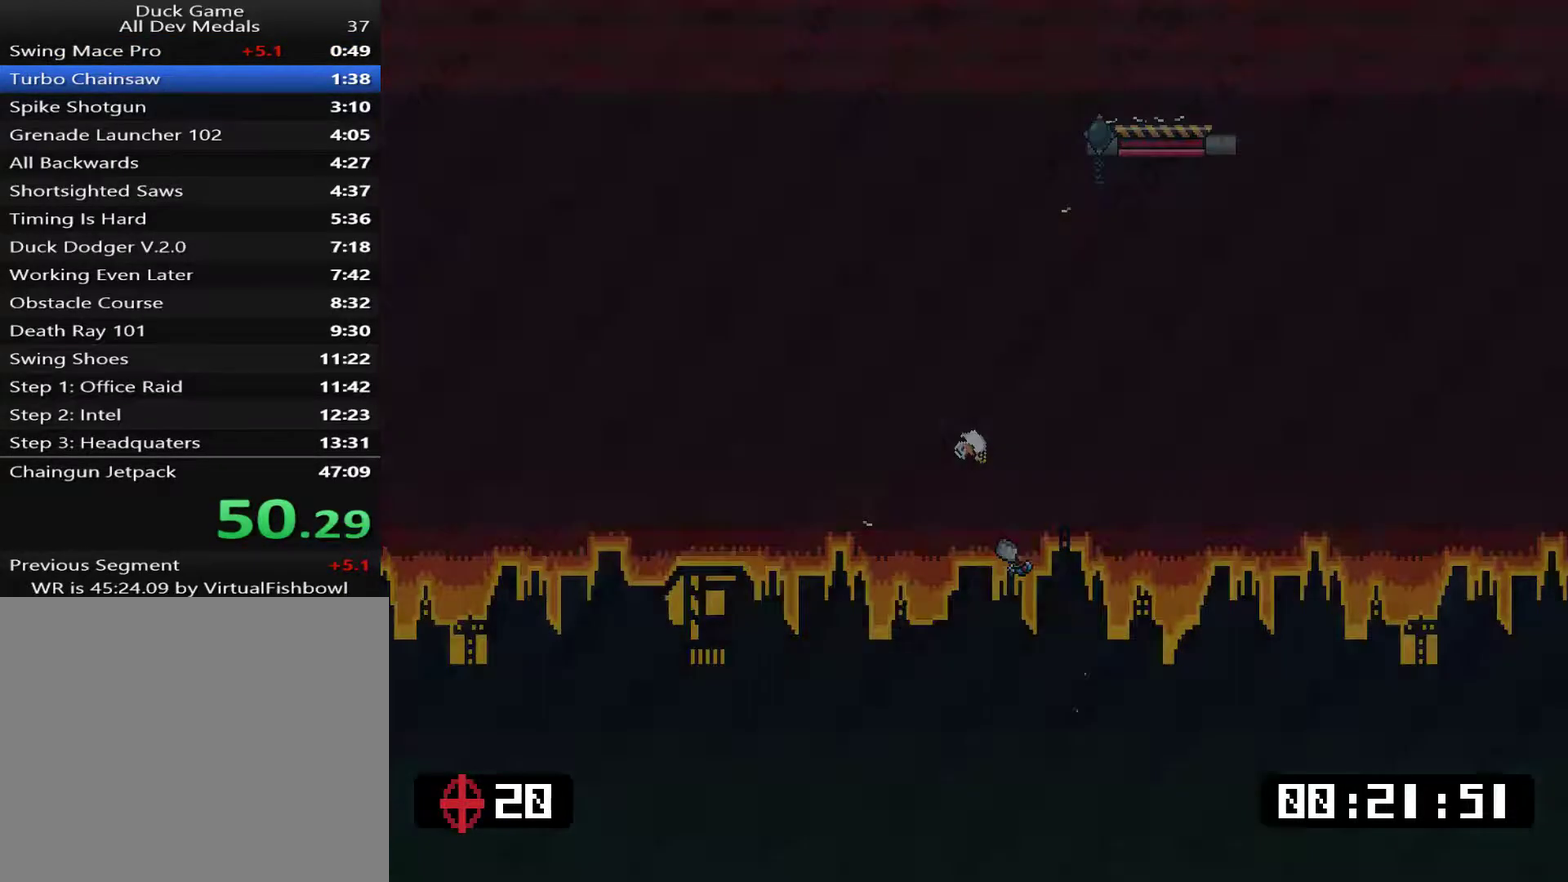
{"buttons": ["DPAD_UP"], "right_stick": "center", "events": [[16, "START", "up"], [417, "DPAD_UP", "down"]]}
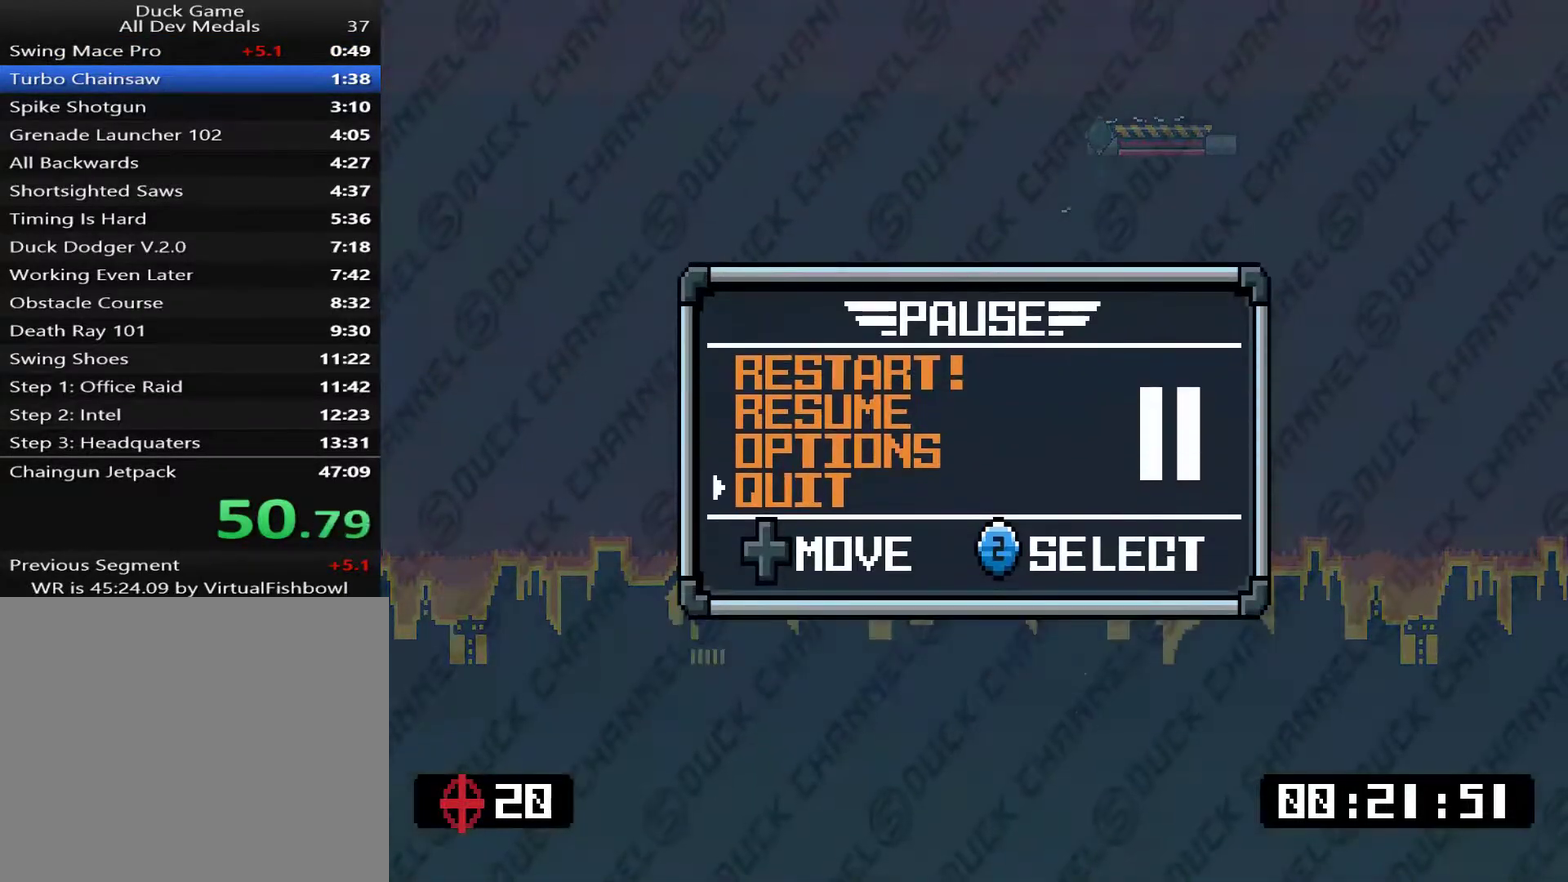
{"buttons": [], "right_stick": "center", "events": [[34, "DPAD_UP", "up"], [201, "CROSS", "down"], [301, "CROSS", "up"]]}
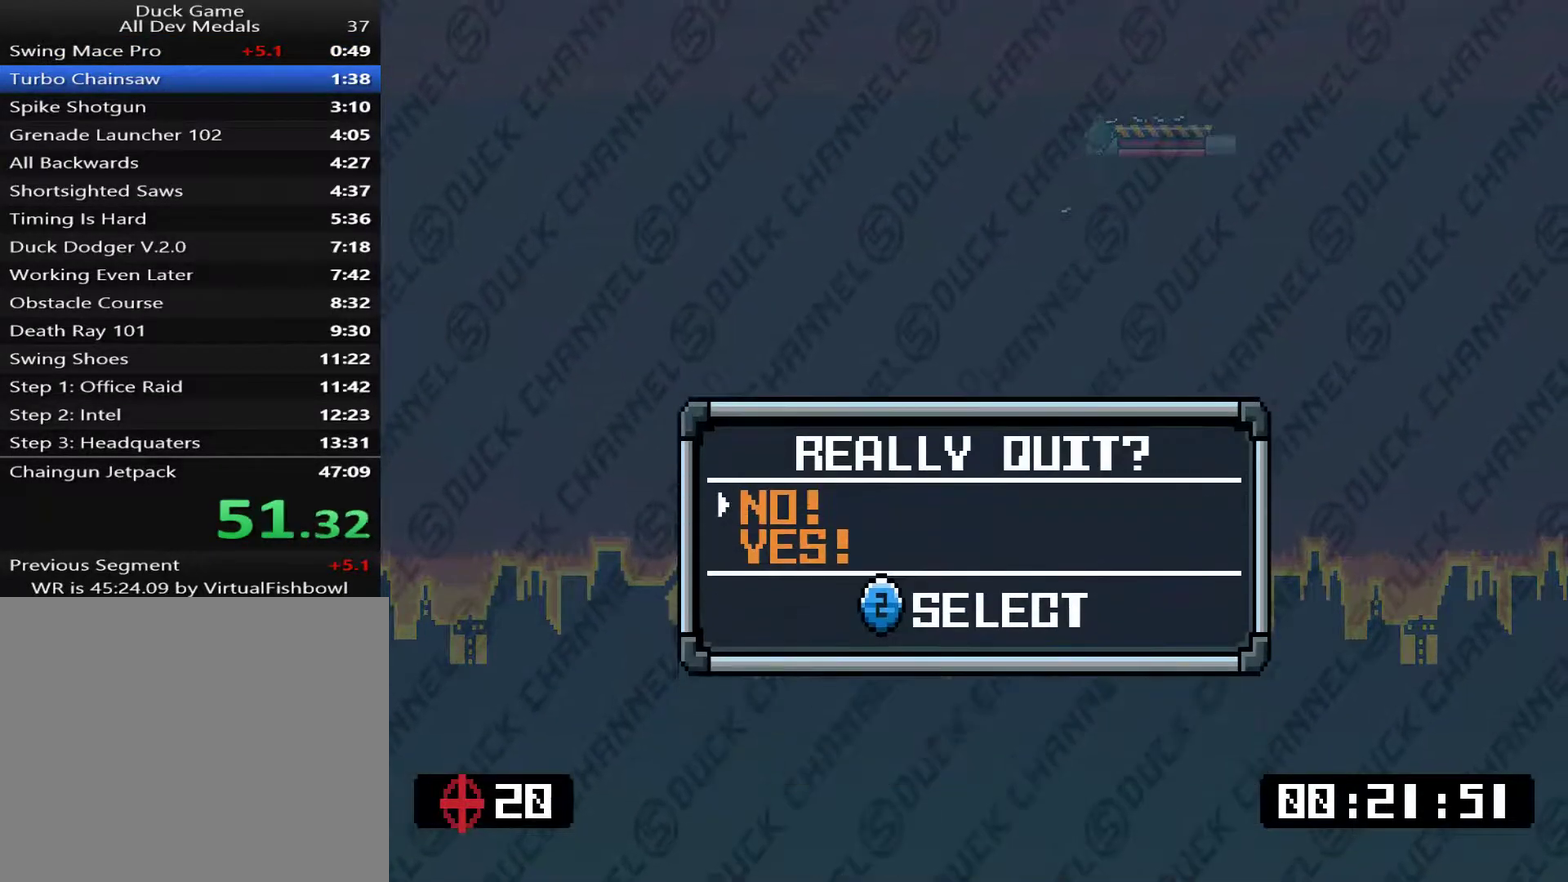
{"buttons": [], "right_stick": "center", "events": [[134, "DPAD_DOWN", "down"], [267, "DPAD_DOWN", "up"], [334, "CROSS", "down"], [434, "CROSS", "up"]]}
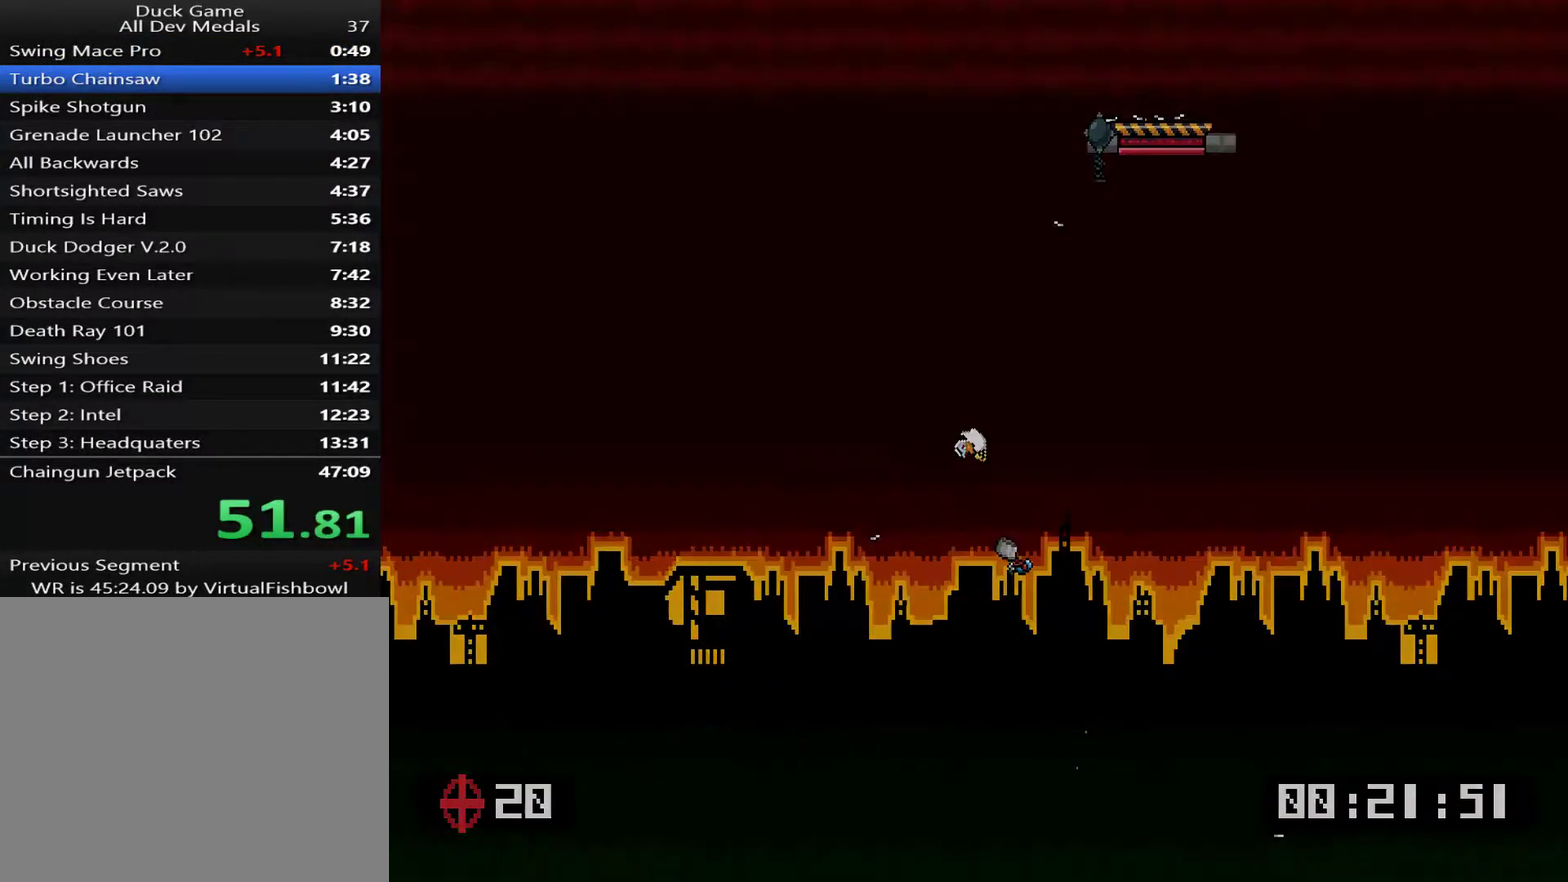
{"buttons": [], "right_stick": "center", "events": []}
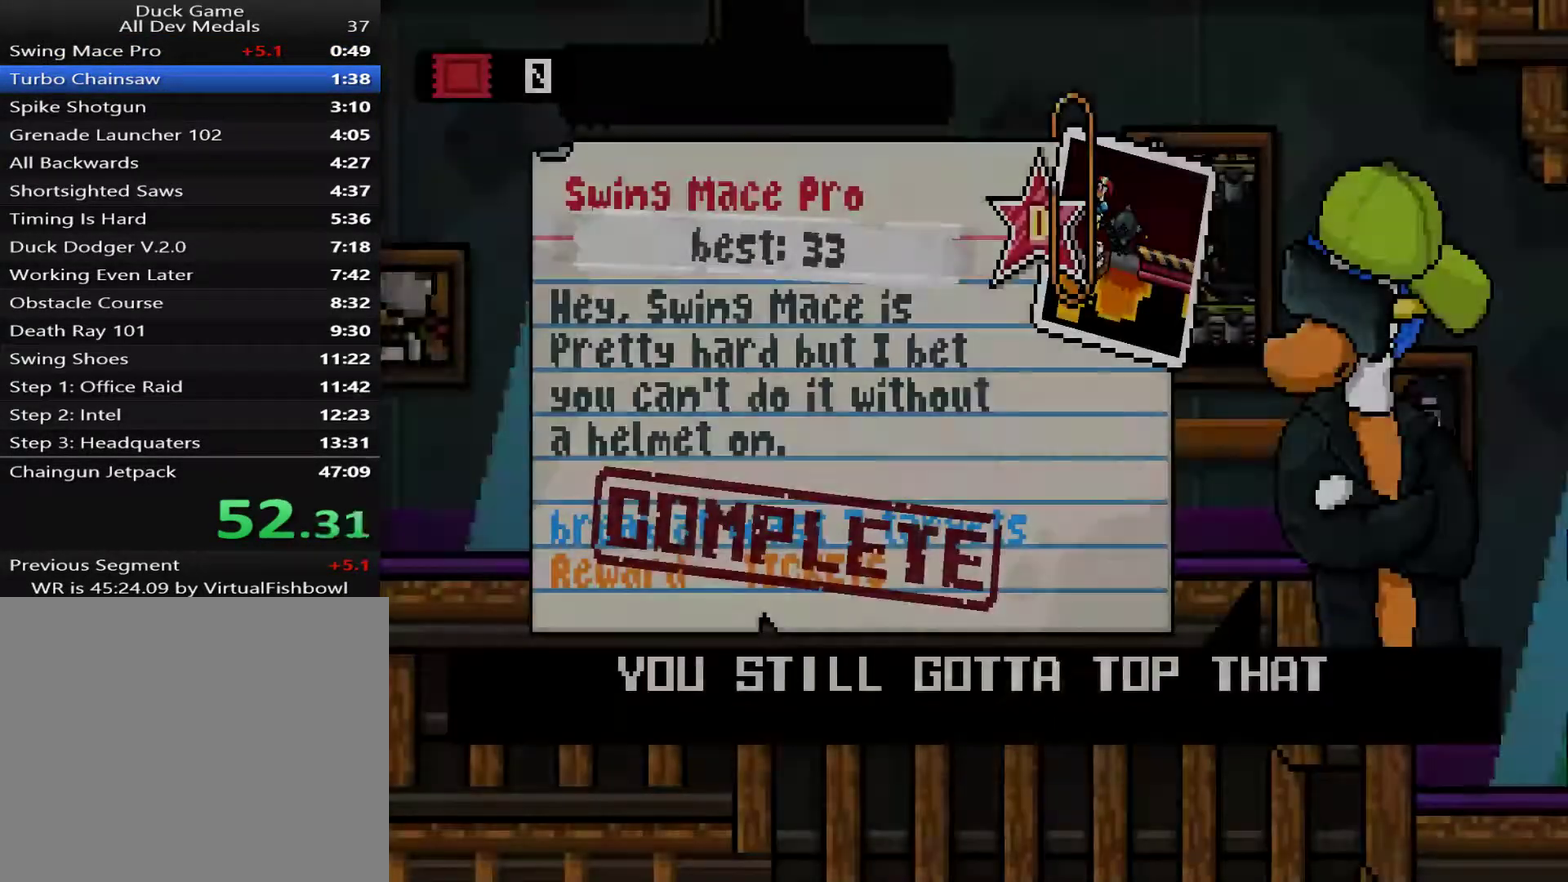
{"buttons": [], "right_stick": "center", "events": [[150, "CIRCLE", "down"], [217, "CIRCLE", "up"]]}
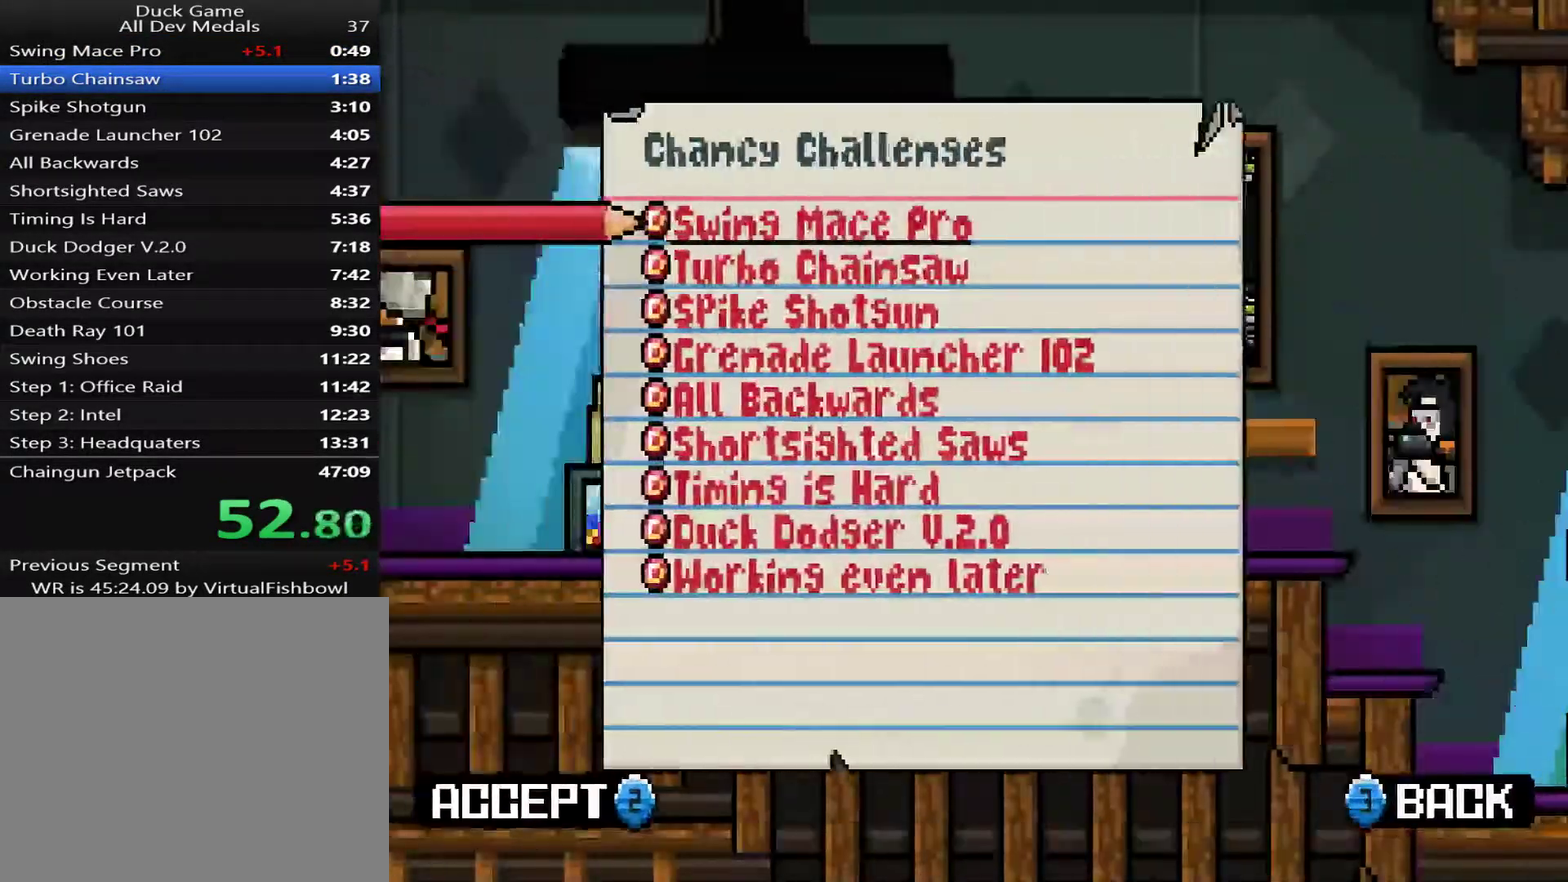
{"buttons": [], "right_stick": "center", "events": [[167, "DPAD_DOWN", "down"], [267, "DPAD_DOWN", "up"], [367, "CROSS", "down"], [467, "CROSS", "up"]]}
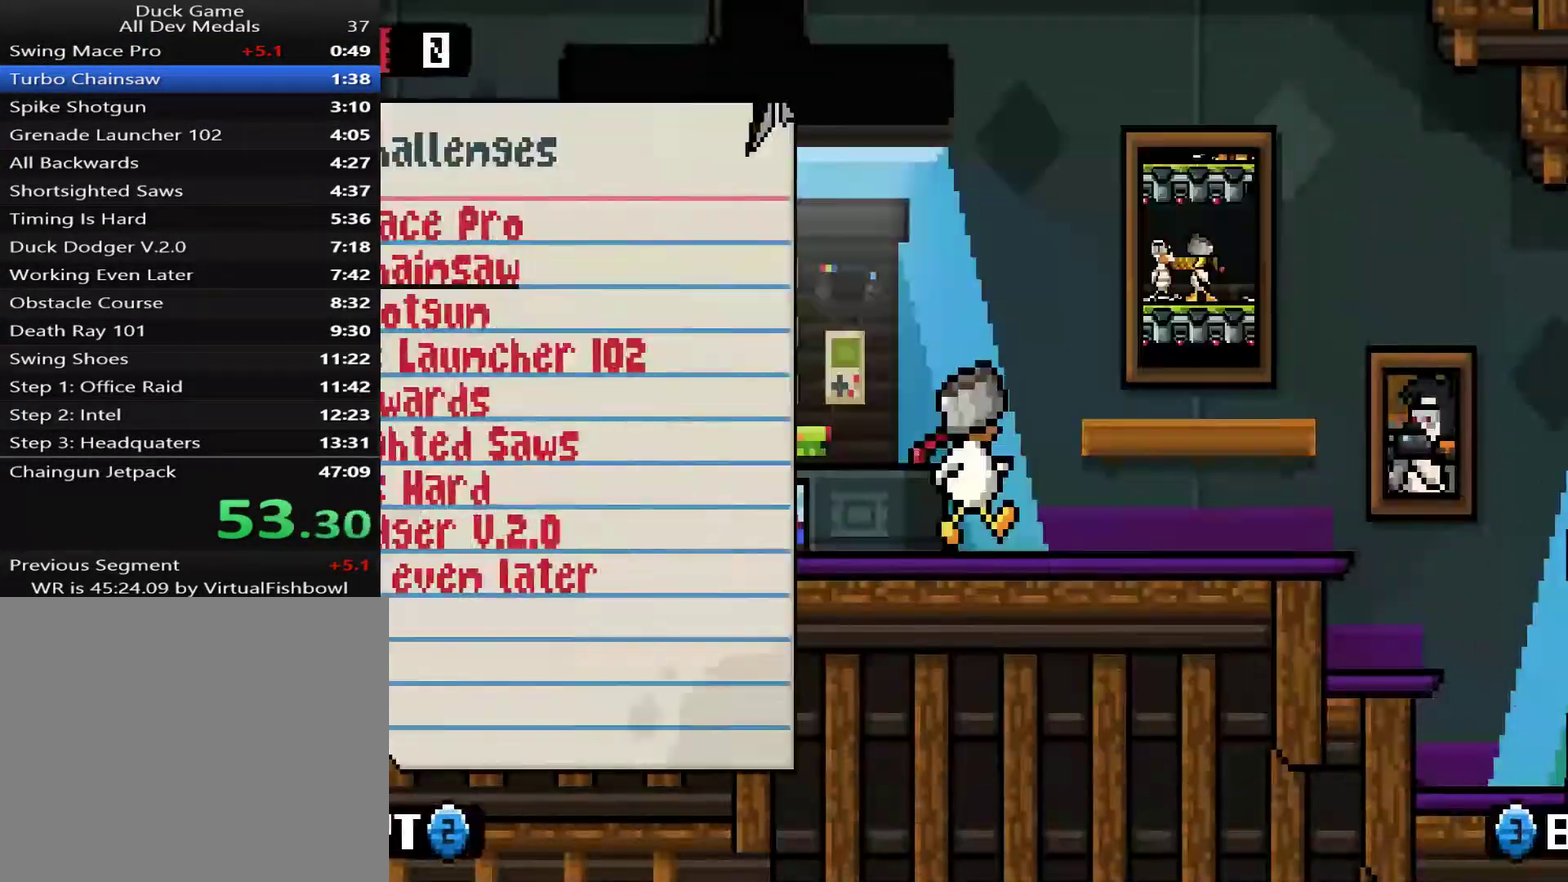
{"buttons": [], "right_stick": "center", "events": [[33, "CROSS", "down"], [267, "CROSS", "up"]]}
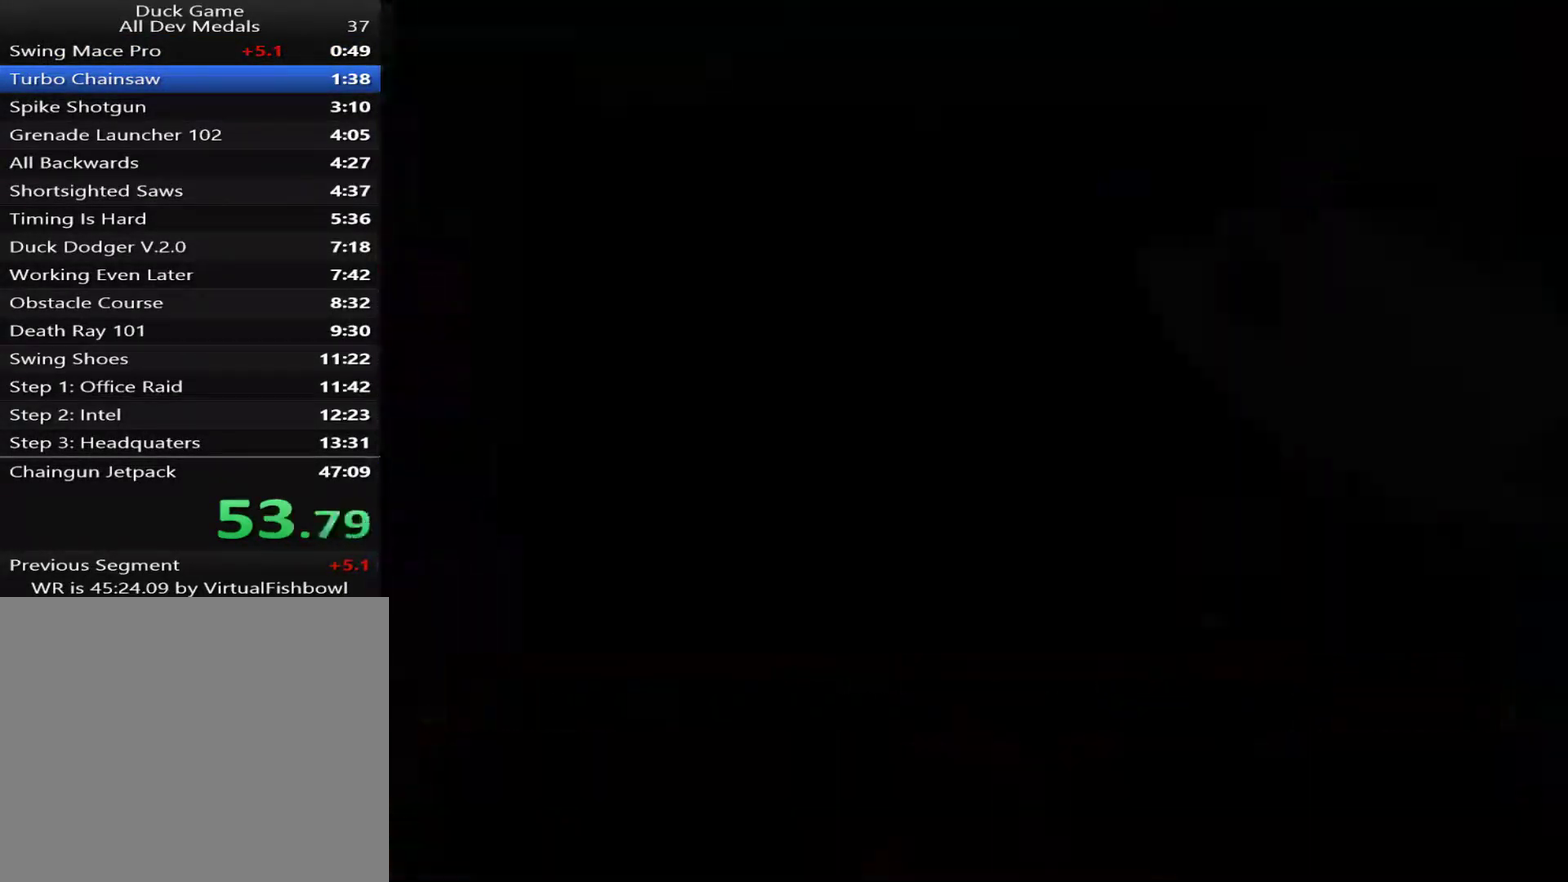
{"buttons": [], "right_stick": "center", "events": []}
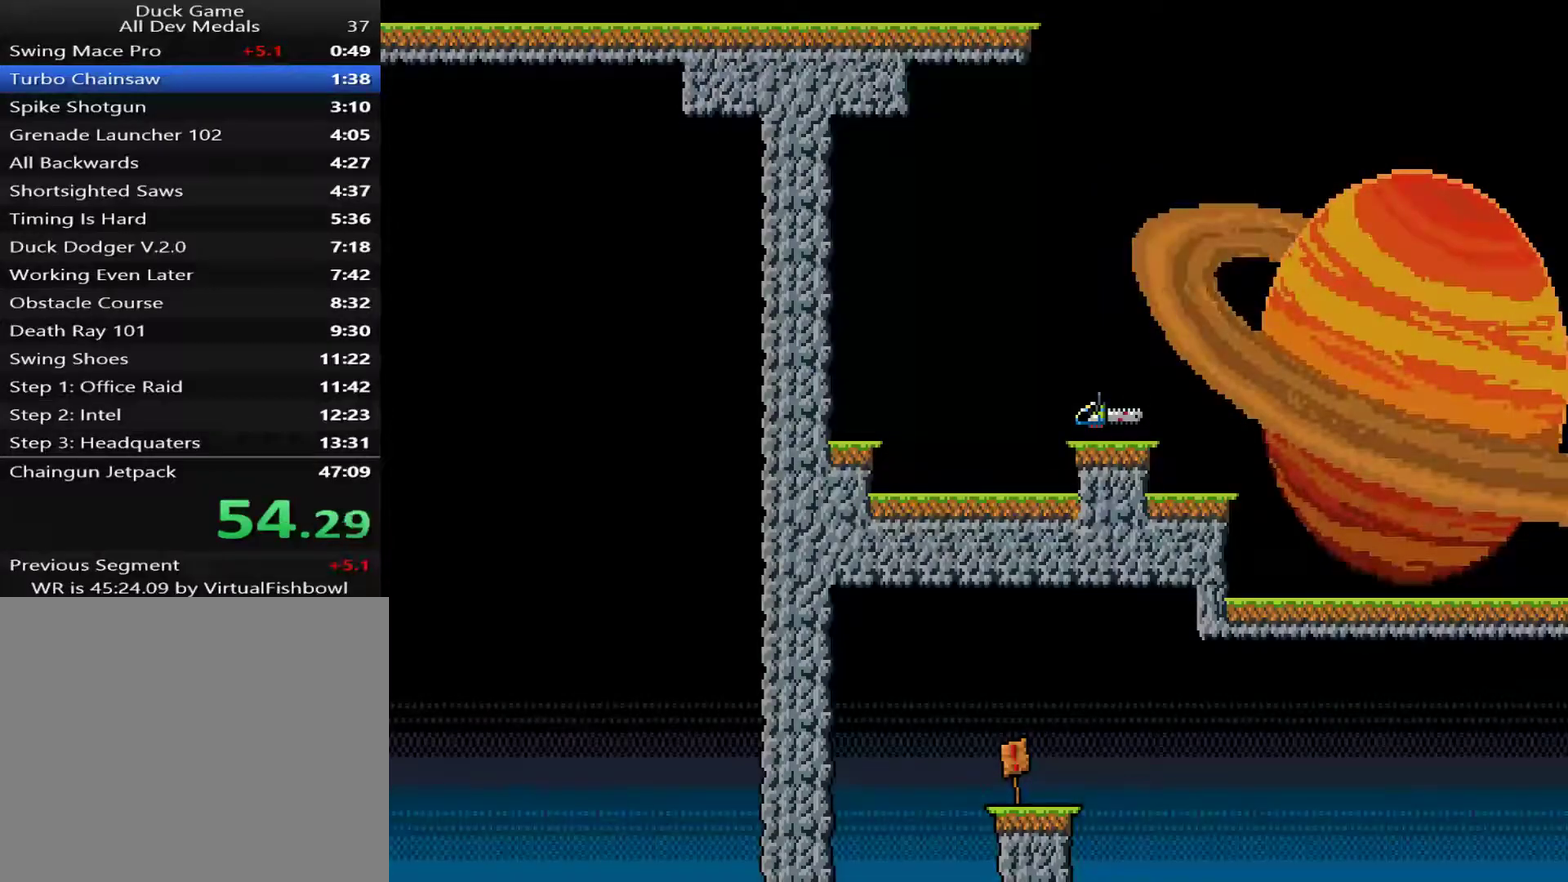
{"buttons": [], "right_stick": "center", "events": []}
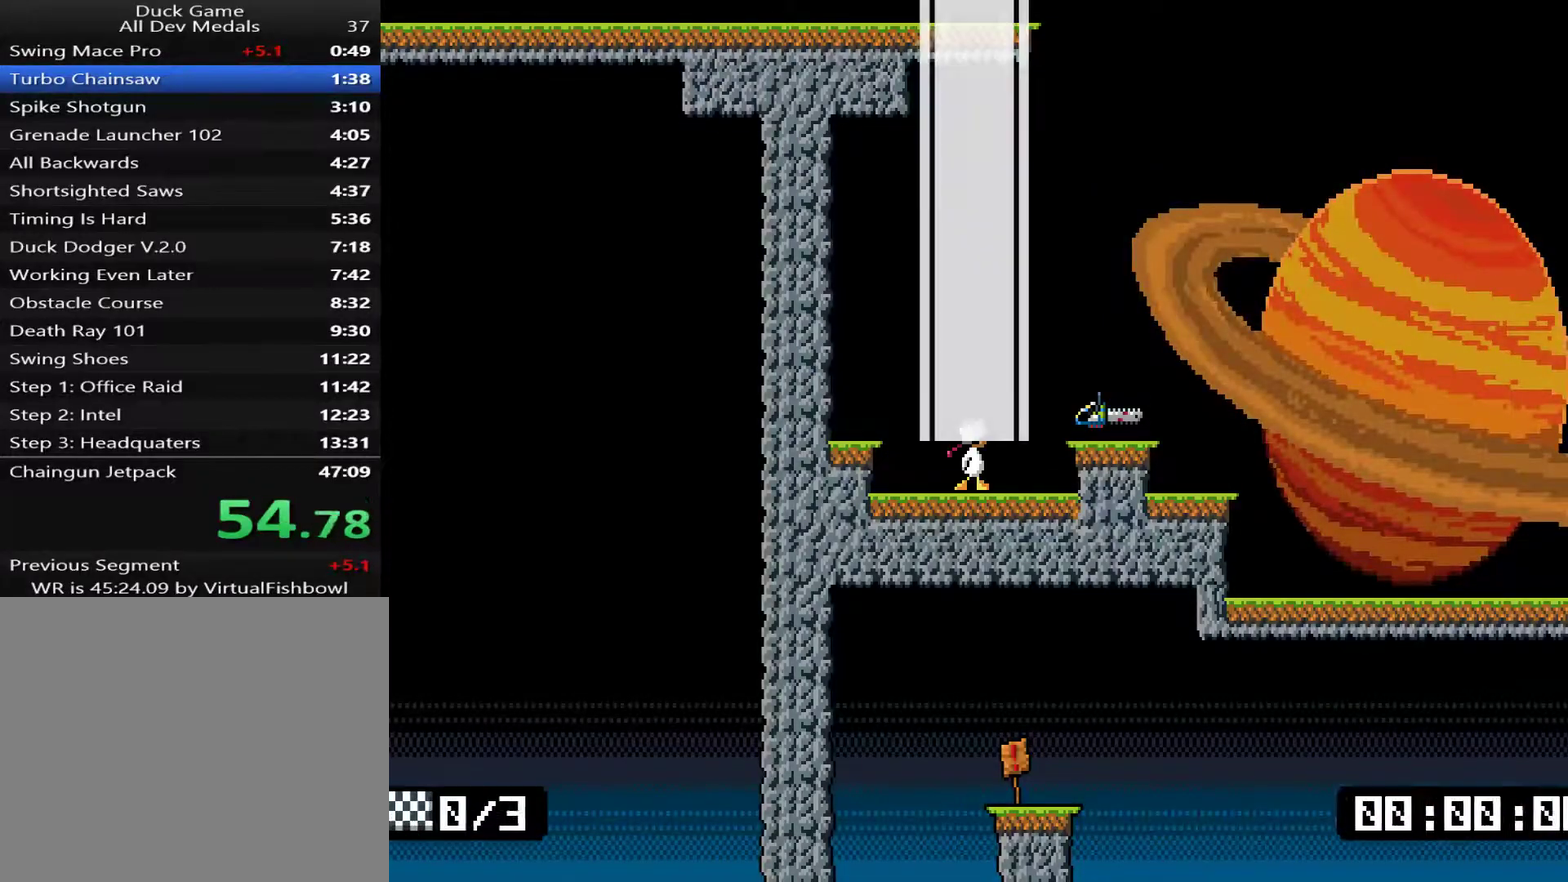
{"buttons": [], "right_stick": "center", "events": []}
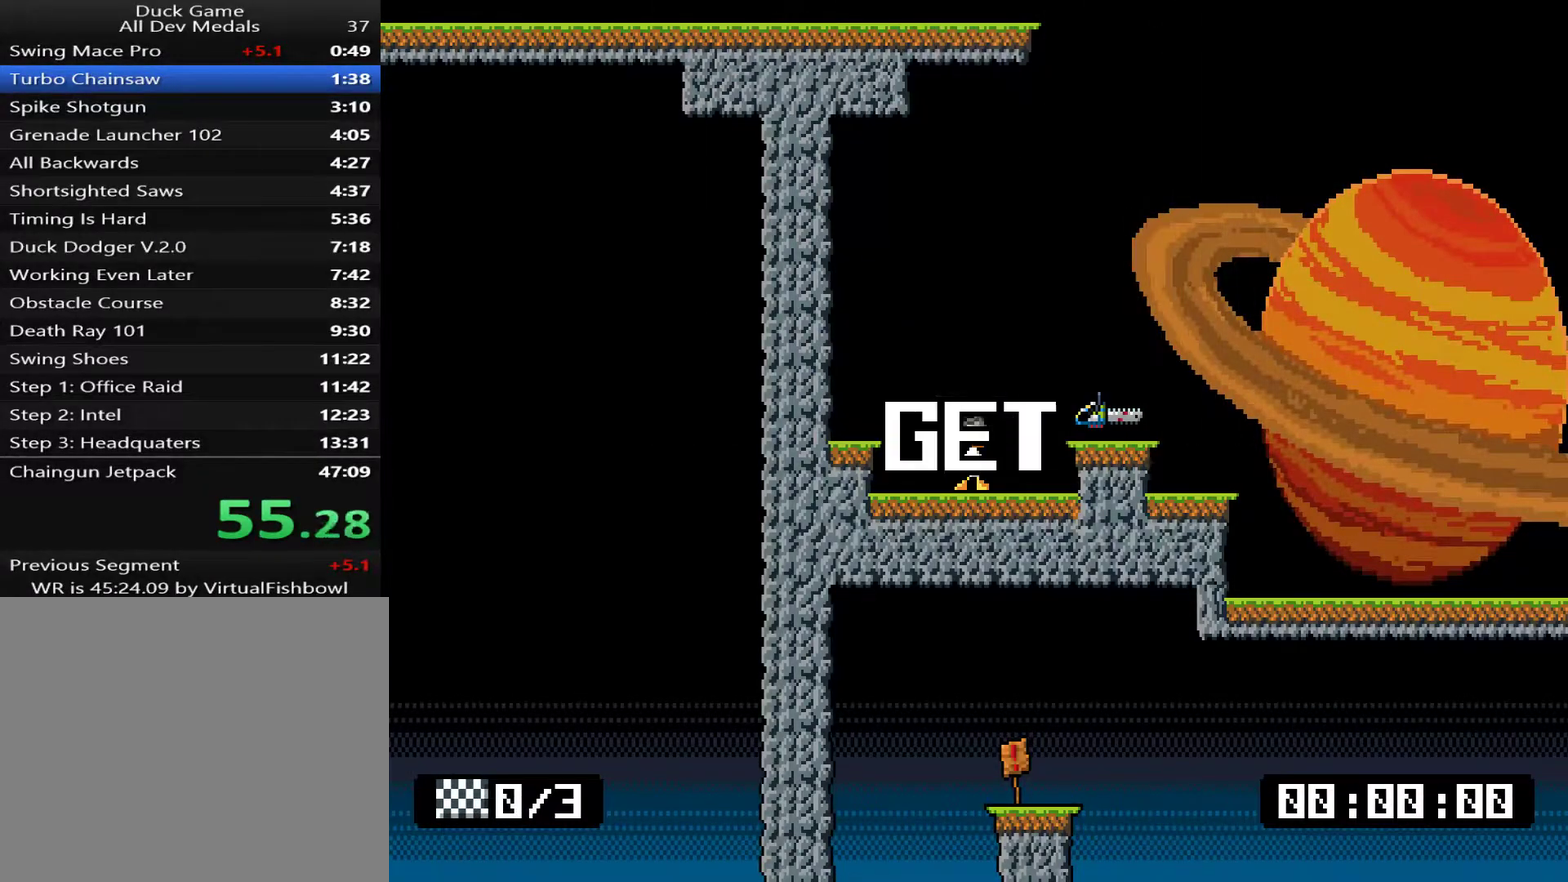
{"buttons": ["DPAD_RIGHT"], "right_stick": "center", "events": [[301, "DPAD_RIGHT", "down"]]}
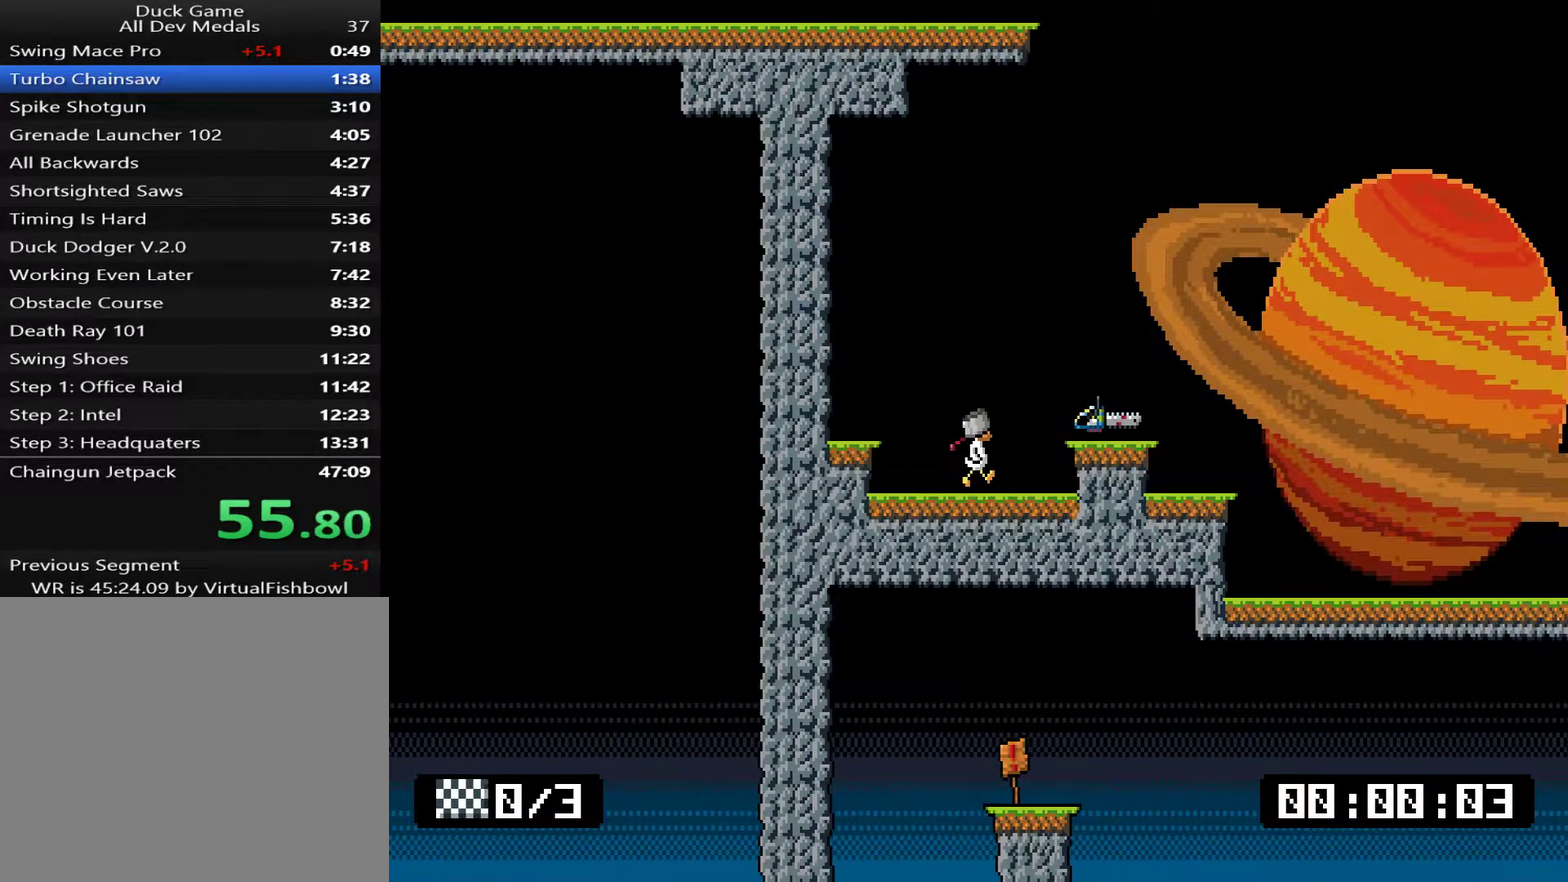
{"buttons": ["SQUARE", "DPAD_RIGHT"], "right_stick": "center", "events": [[67, "CROSS", "down"], [134, "CROSS", "up"], [200, "TRIANGLE", "down"], [267, "SQUARE", "down"], [267, "TRIANGLE", "up"], [434, "SQUARE", "up"], [501, "SQUARE", "down"]]}
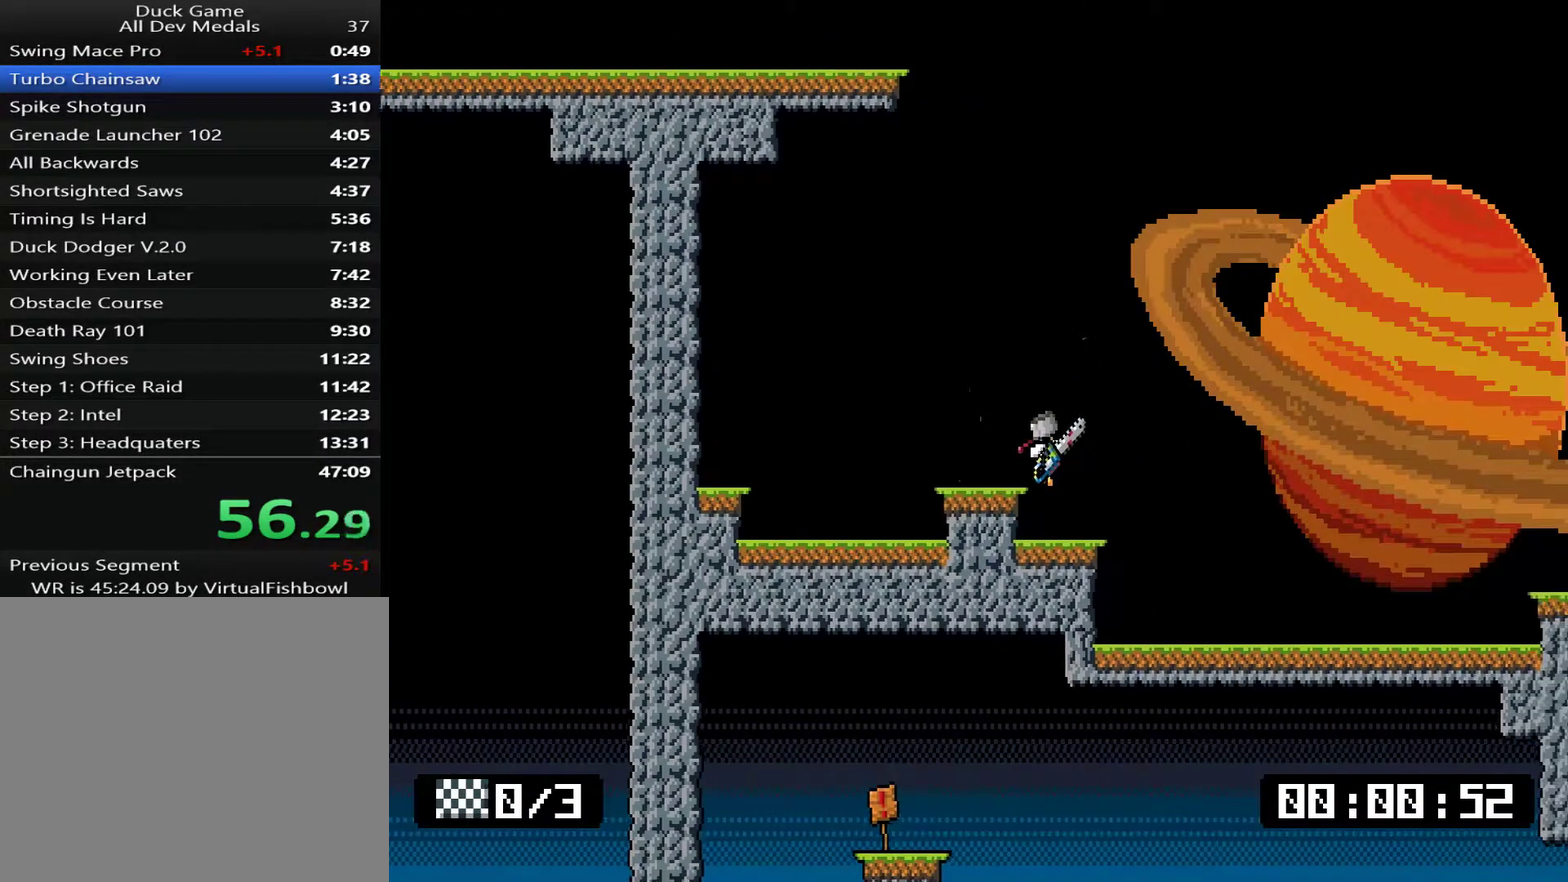
{"buttons": ["SQUARE", "DPAD_DOWN", "DPAD_RIGHT"], "right_stick": "center", "events": [[33, "SQUARE", "up"], [100, "SQUARE", "down"], [133, "SQUARE", "up"], [200, "SQUARE", "down"], [234, "SQUARE", "up"], [300, "SQUARE", "down"], [367, "SQUARE", "up"], [401, "SQUARE", "down"], [434, "SQUARE", "up"], [501, "DPAD_DOWN", "down"], [501, "SQUARE", "down"]]}
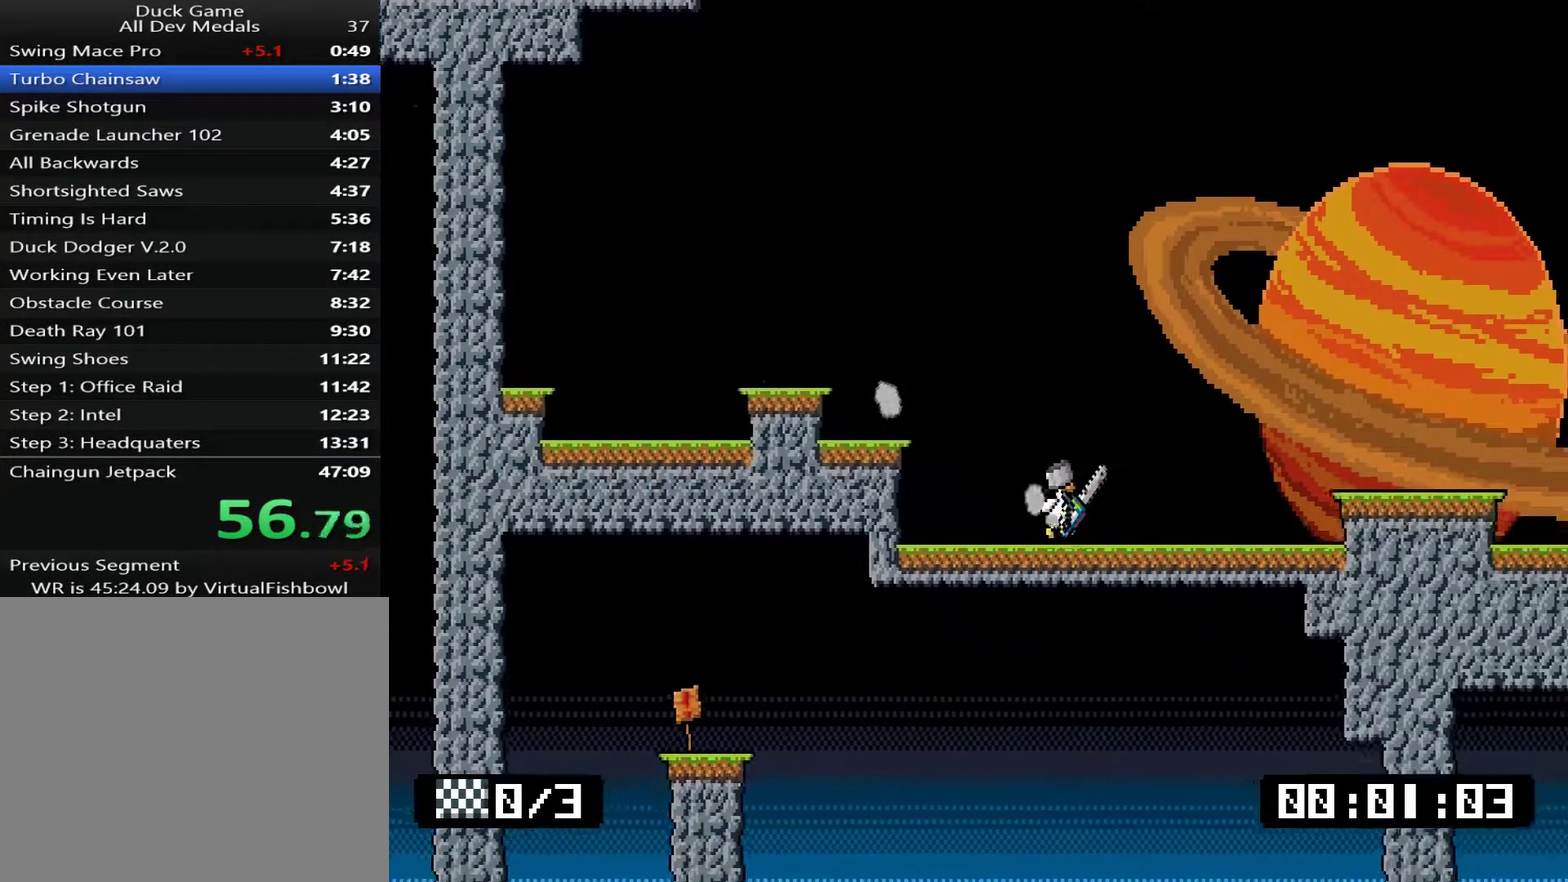
{"buttons": ["SQUARE", "DPAD_DOWN", "DPAD_RIGHT"], "right_stick": "center", "events": [[83, "CROSS", "down"], [167, "CROSS", "up"]]}
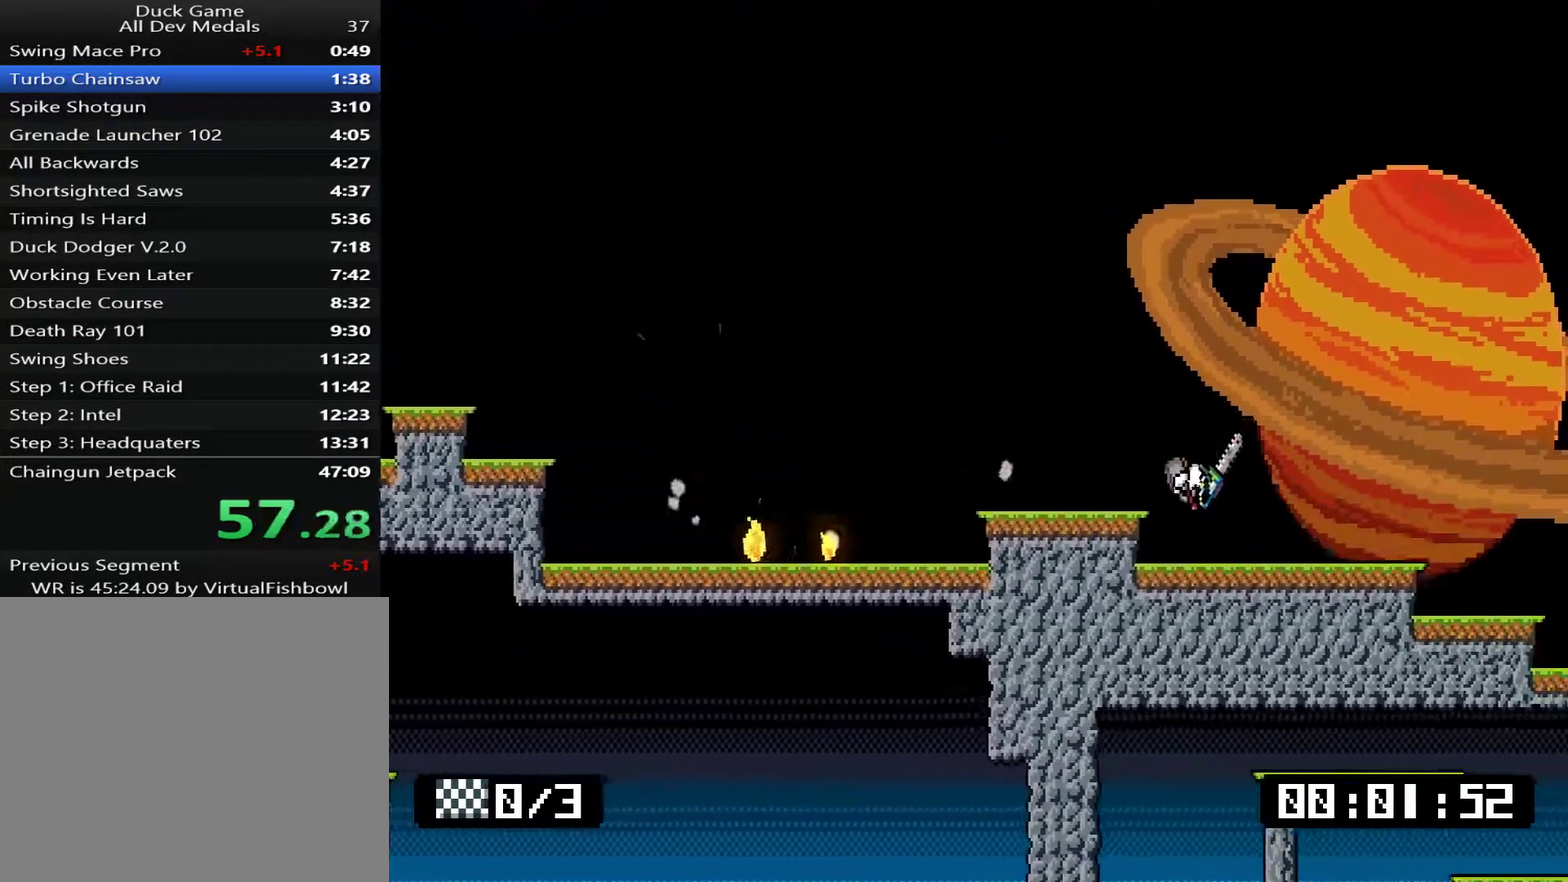
{"buttons": ["CROSS", "SQUARE", "DPAD_DOWN", "DPAD_RIGHT"], "right_stick": "center", "events": [[484, "CROSS", "down"]]}
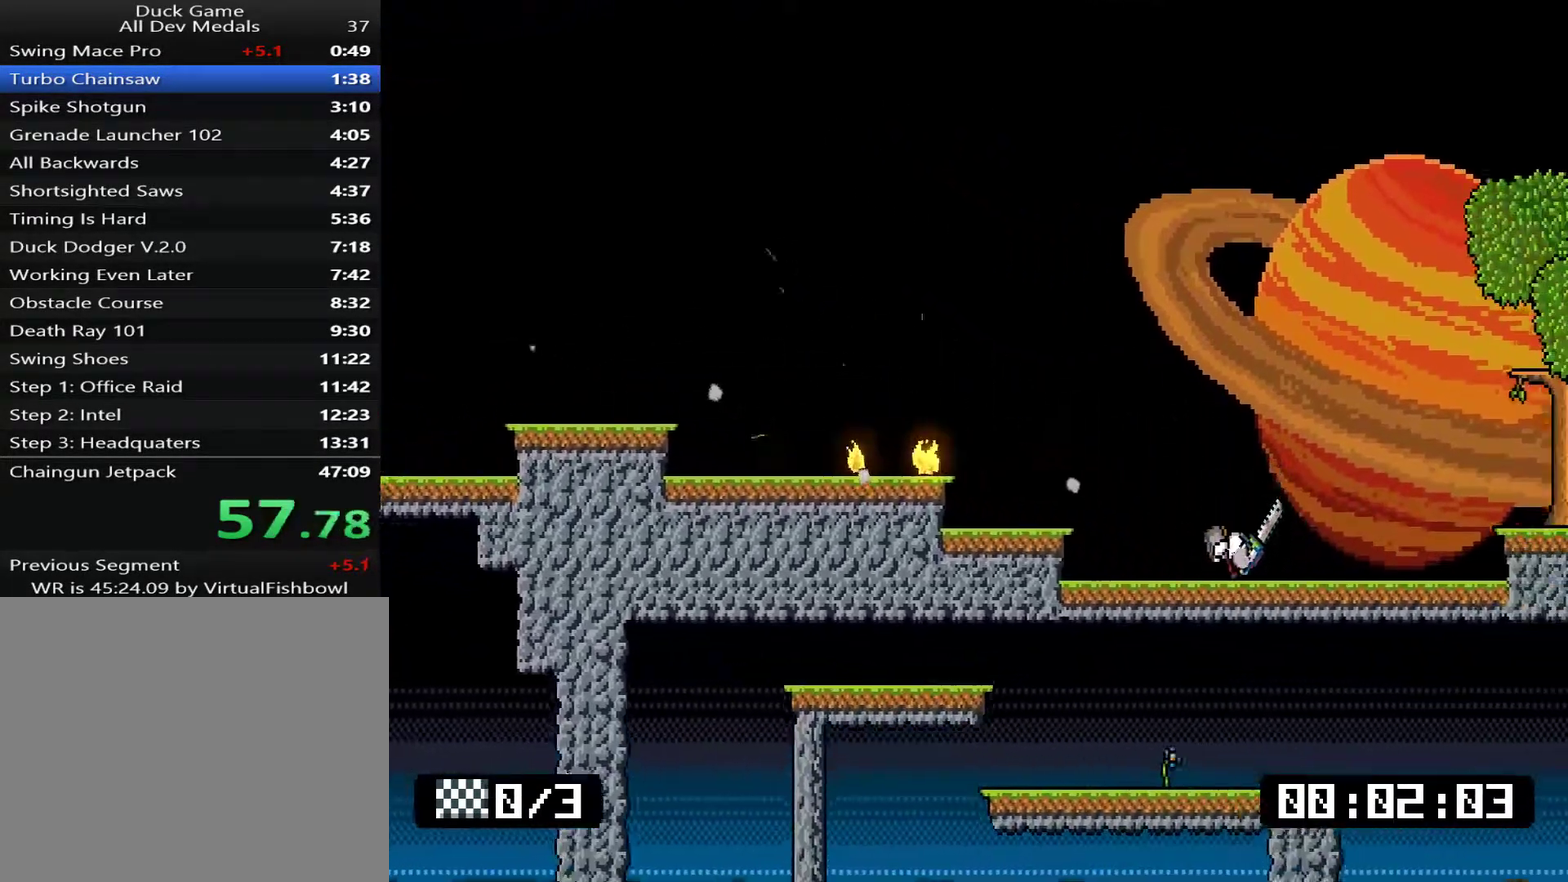
{"buttons": ["SQUARE", "DPAD_DOWN", "DPAD_RIGHT"], "right_stick": "center", "events": [[84, "CROSS", "up"]]}